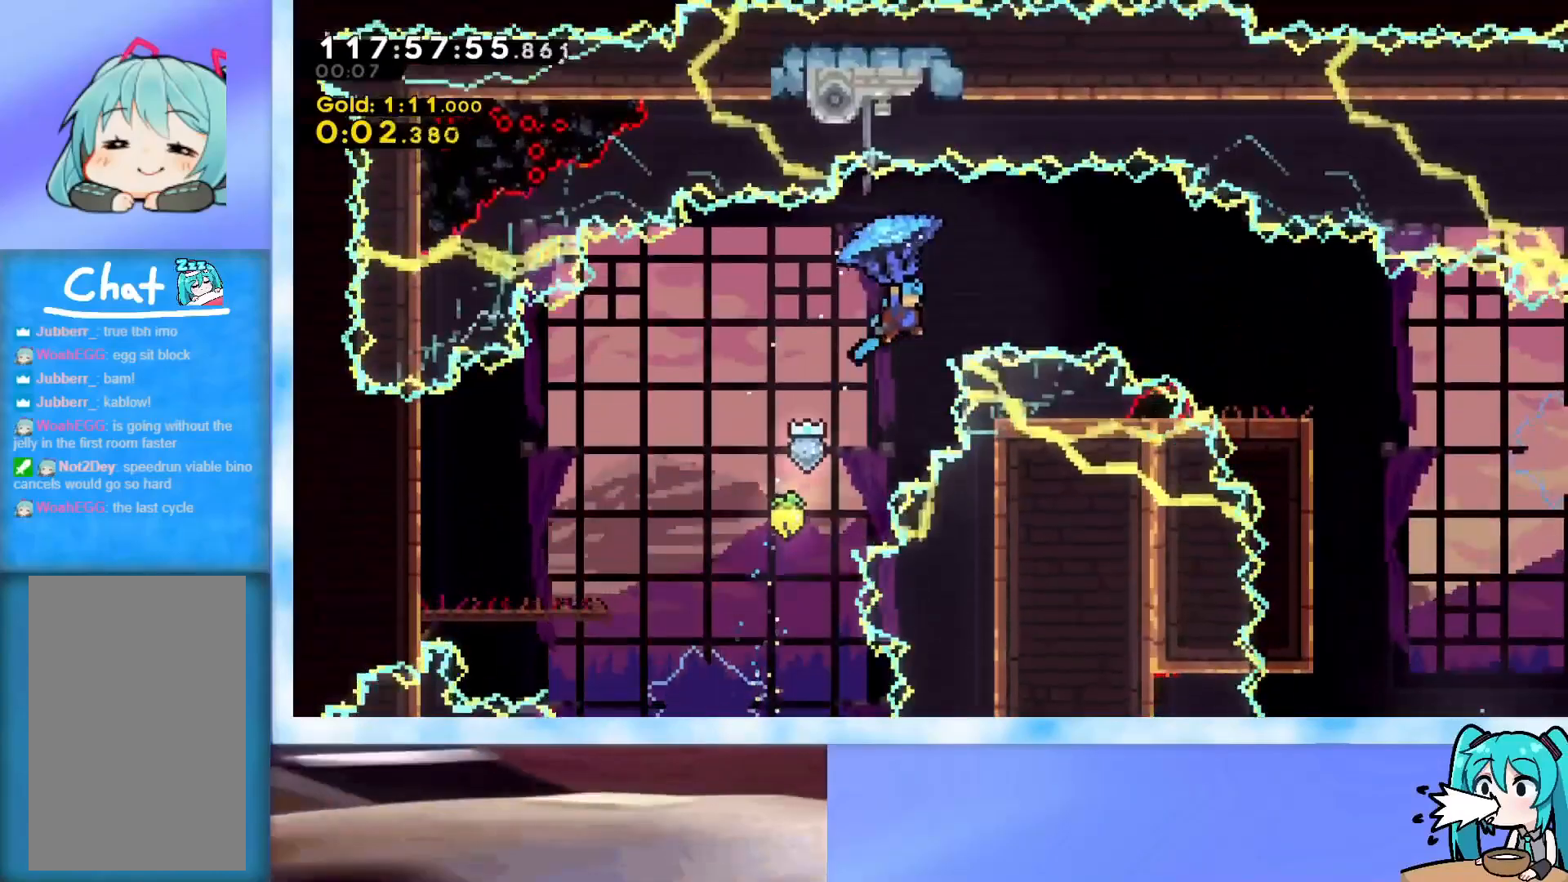
Gameplay with keyboard; each line is a JSON object with the keys held at the frame after it. "events" lists presses ("down") and releases ("up") of "dash", "demo", "down", "grab", "j2", "jump", "left", "pause", "right" and "up" between this image and that frame as [ms after this image, input, new state], when the widget could be followed in between. No other keys are recorded. Mouse input is not recorded. Key names are as the overlay labels them; some are game actions (e.g. jump) rather than physical keys.
{"keys": ["grab", "right", "up"], "events": []}
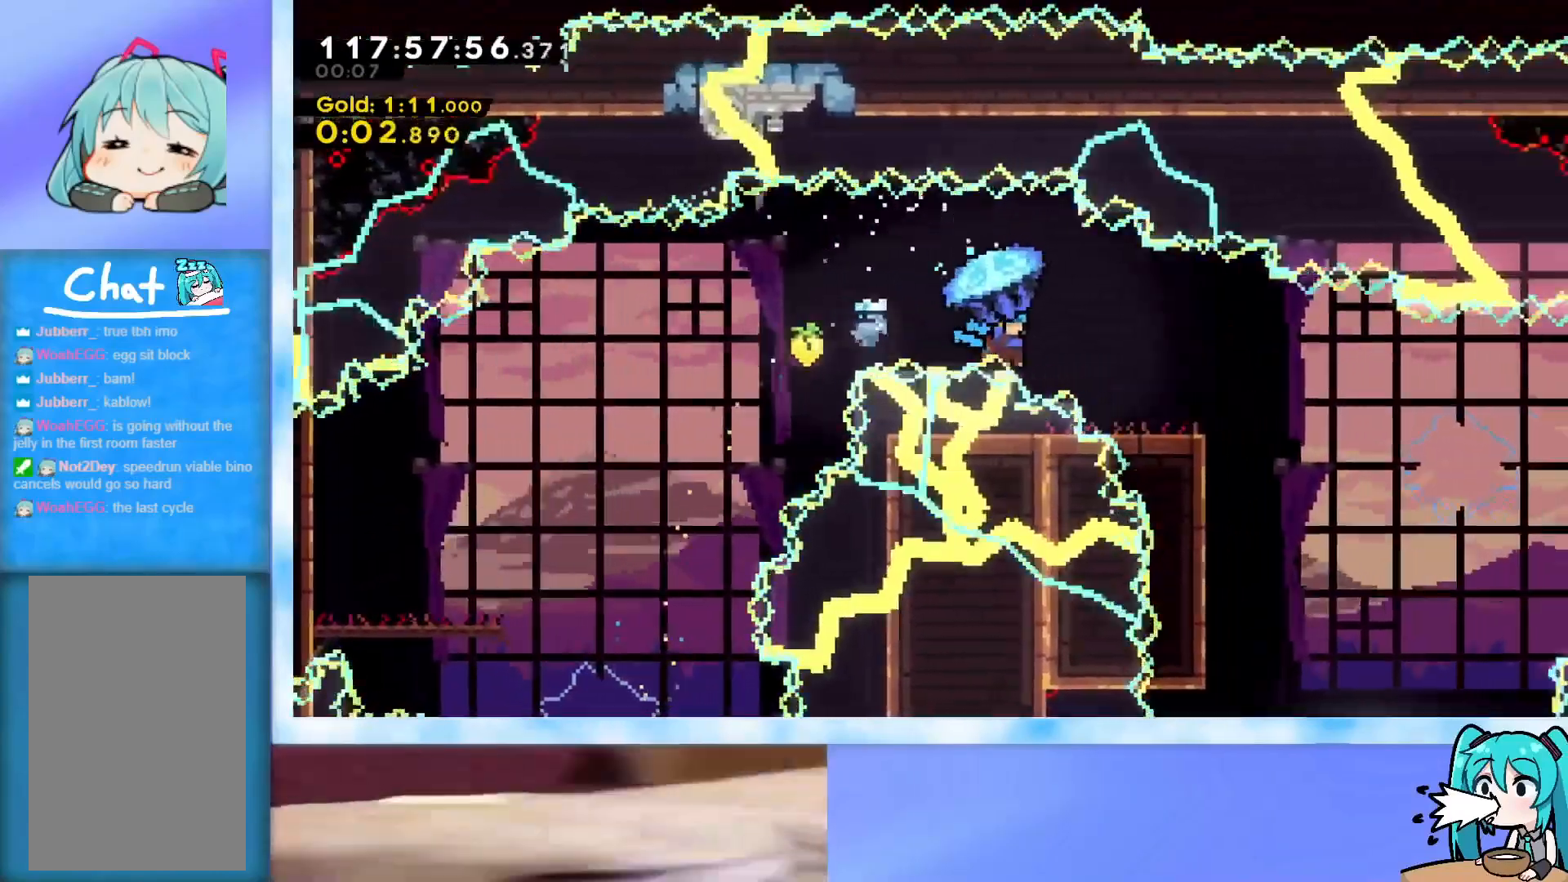
{"keys": ["grab", "right"], "events": [[117, "up", "up"], [200, "down", "down"], [350, "down", "up"]]}
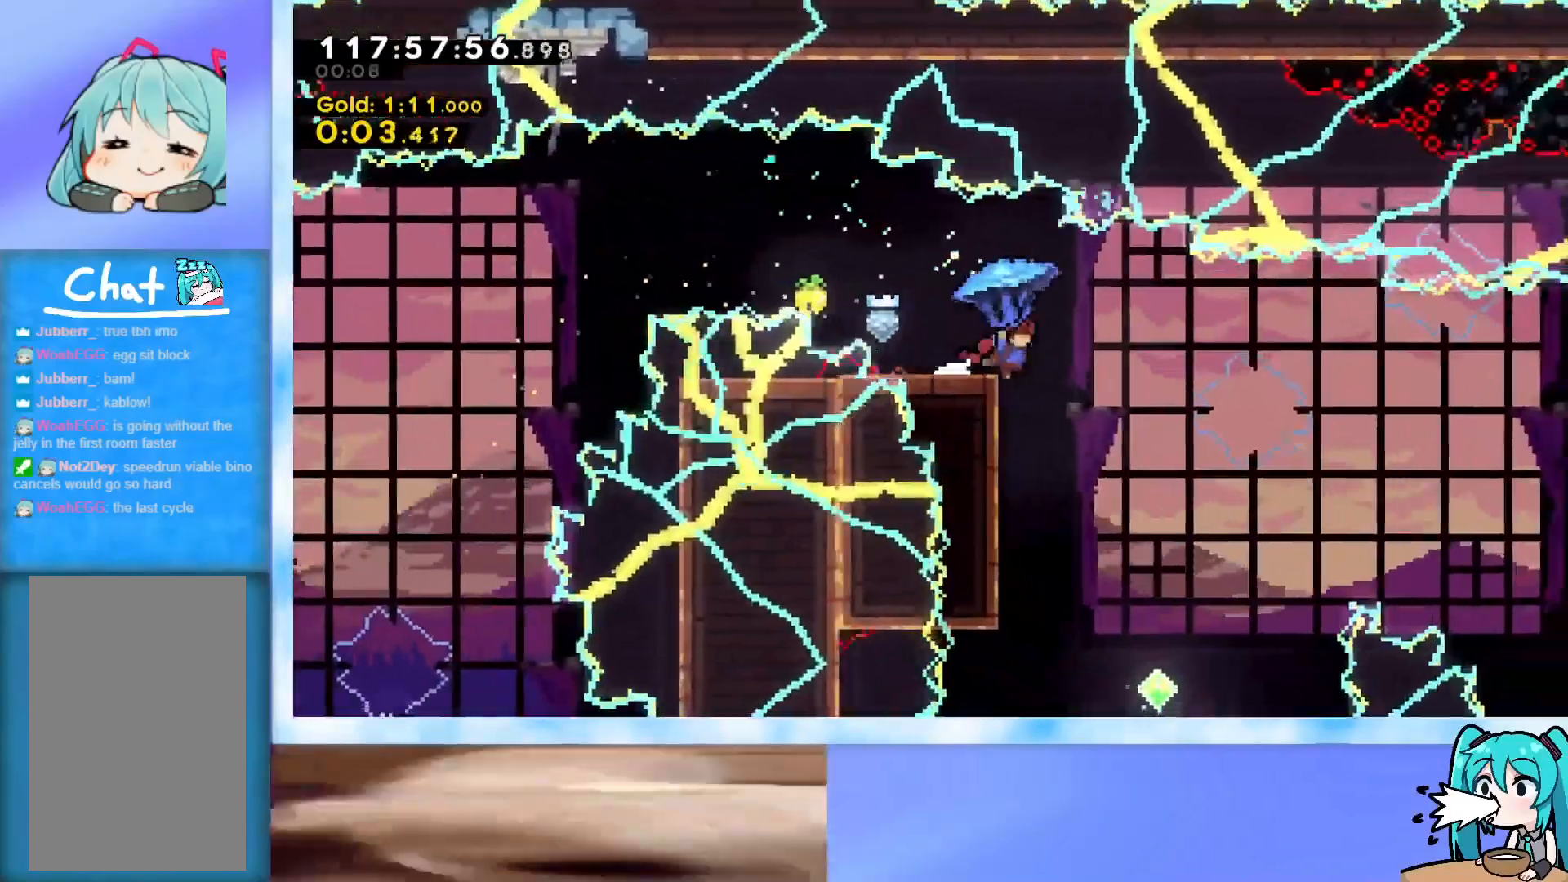
{"keys": ["down", "grab"], "events": [[117, "down", "down"], [217, "right", "up"]]}
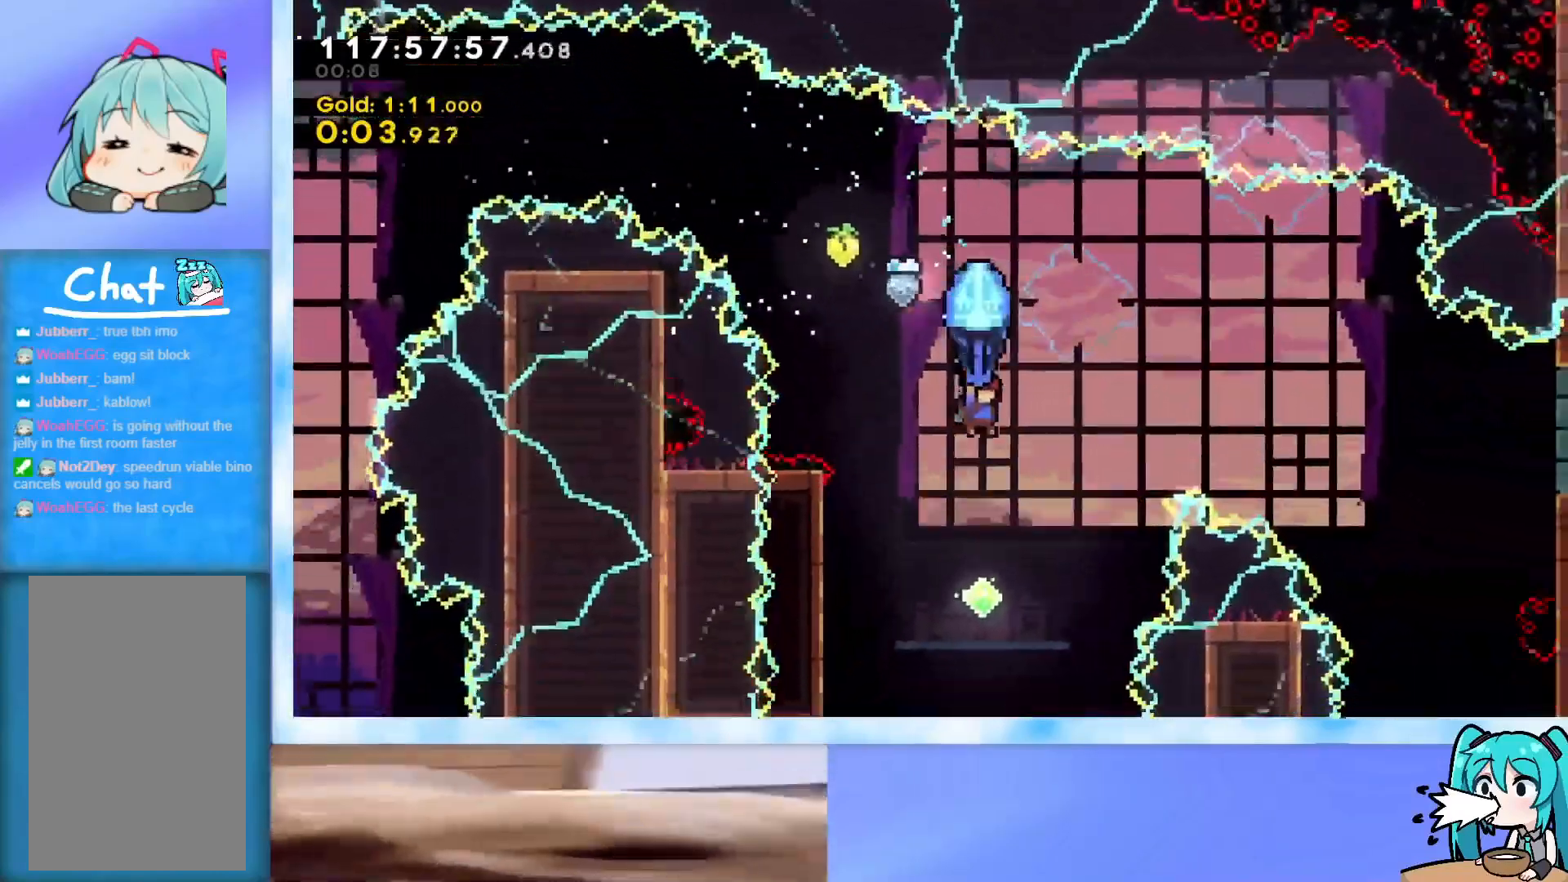
{"keys": ["down", "grab"], "events": []}
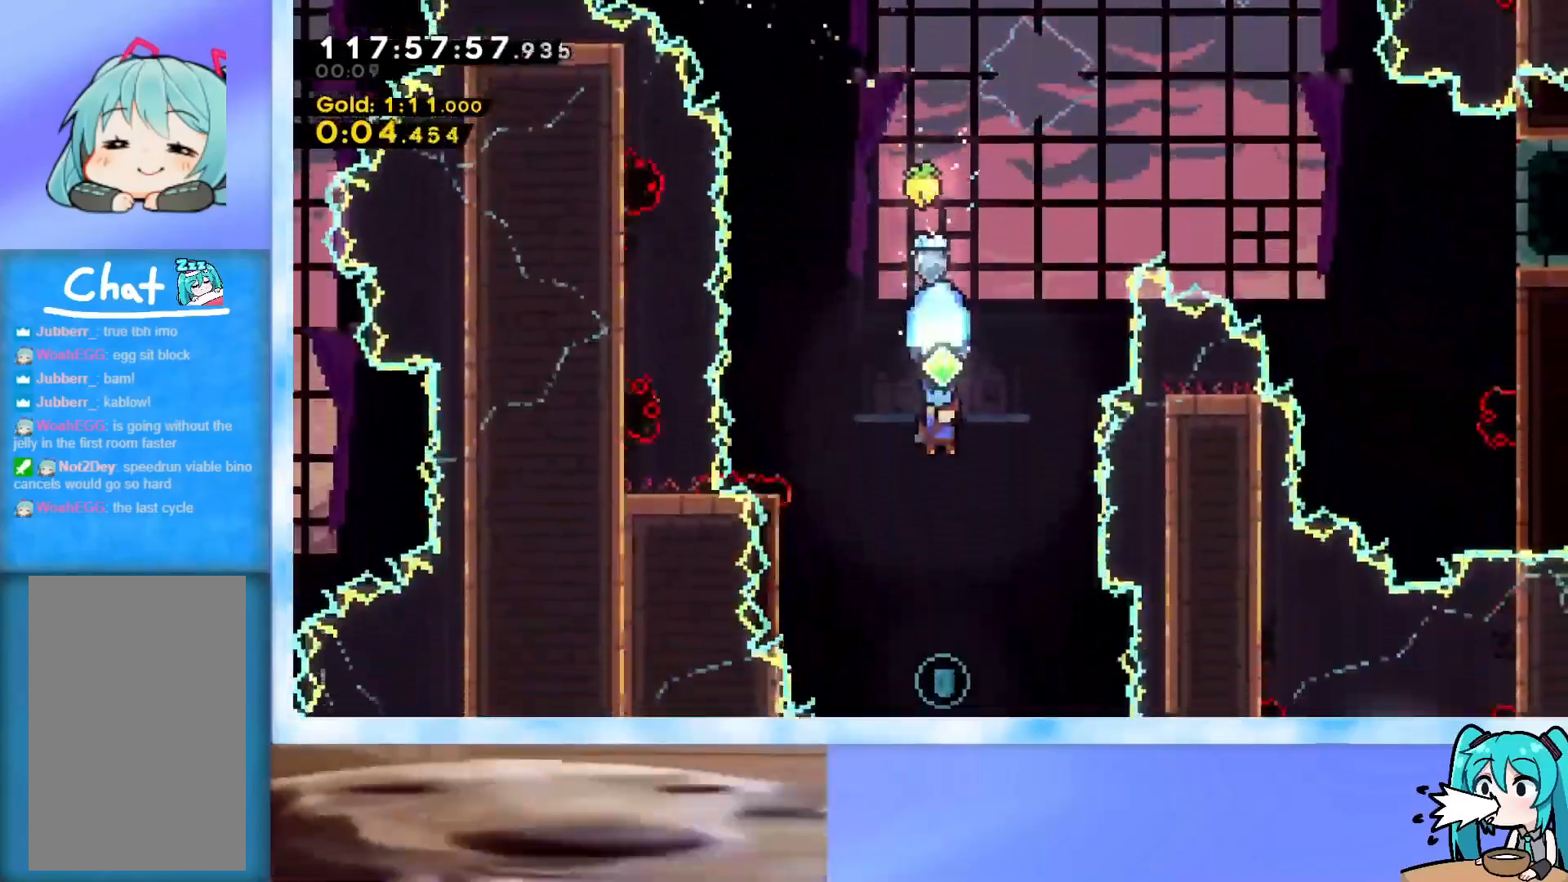
{"keys": ["dash", "up"], "events": [[151, "grab", "up"], [351, "down", "up"], [384, "up", "down"], [434, "dash", "down"]]}
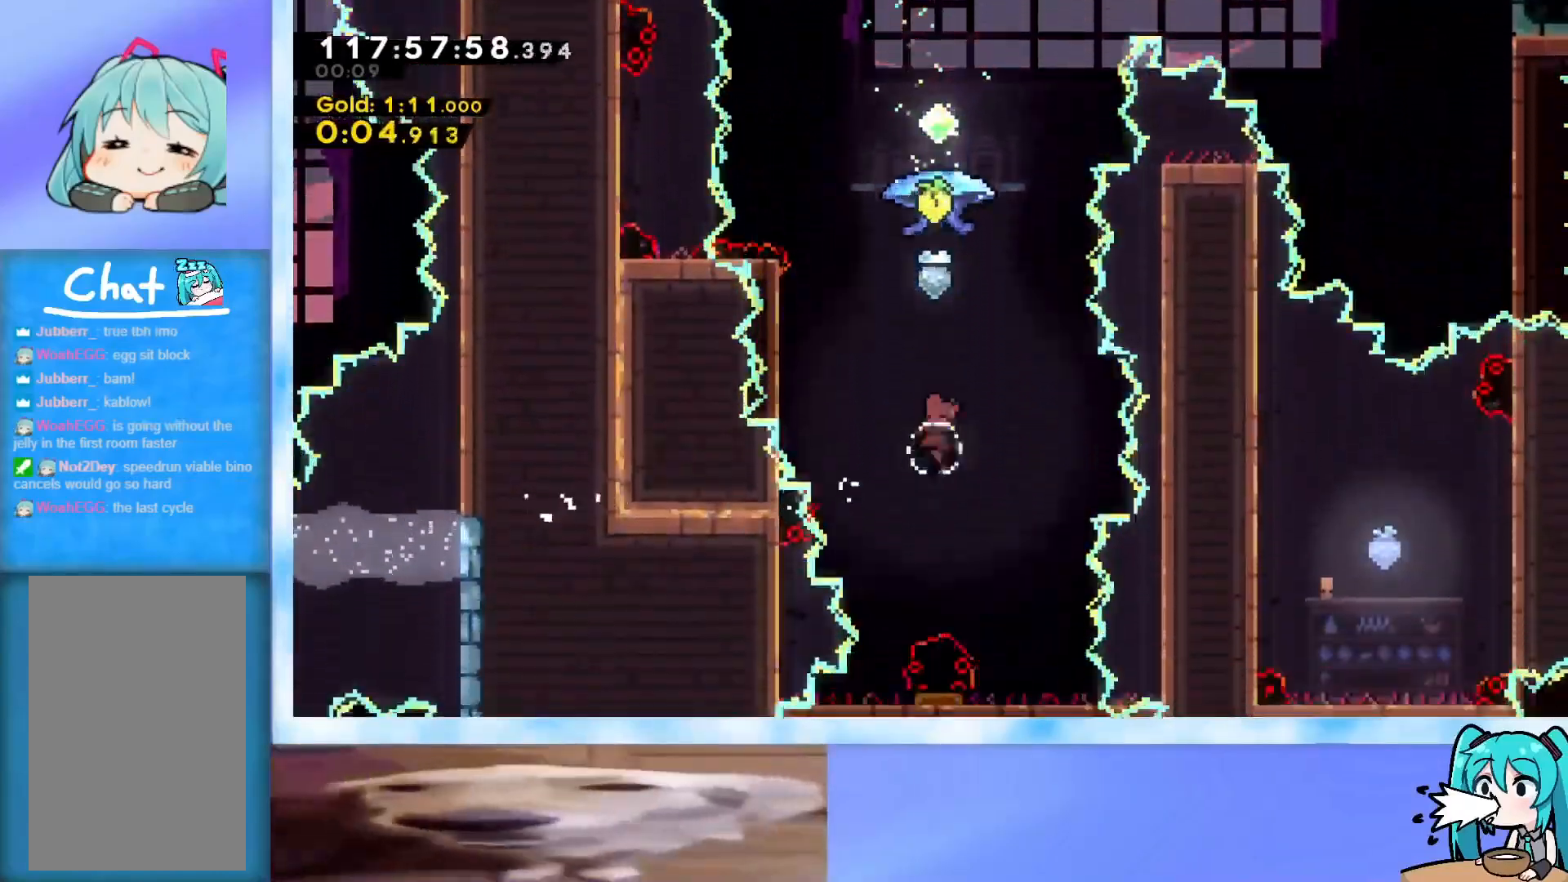
{"keys": ["grab", "right", "up"], "events": [[133, "dash", "up"], [267, "grab", "down"], [317, "right", "down"]]}
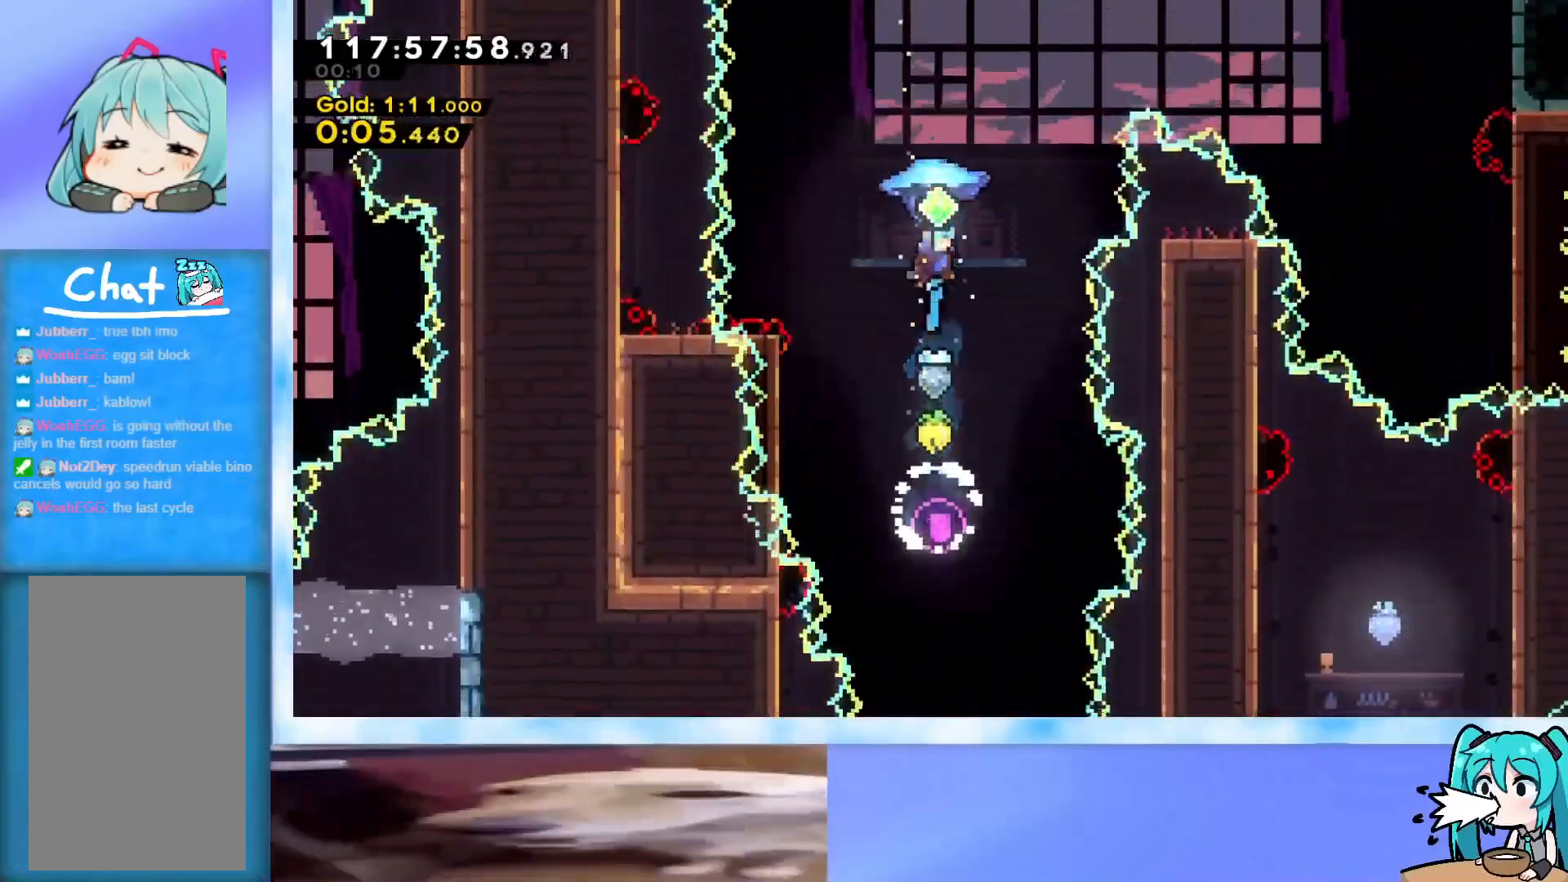
{"keys": ["grab", "right"], "events": [[418, "up", "up"]]}
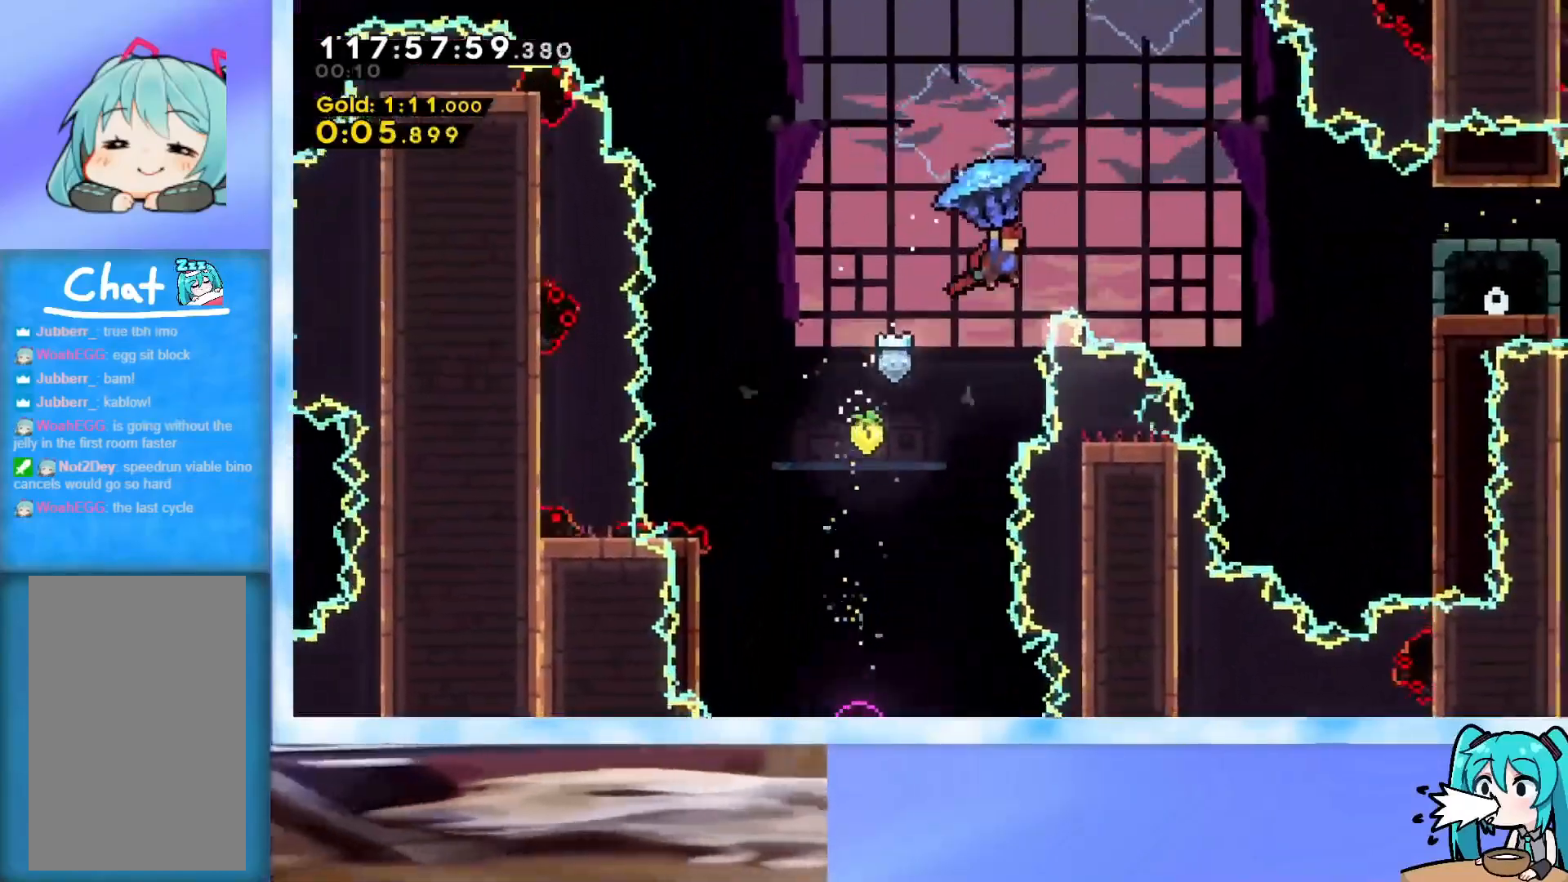
{"keys": ["grab", "right"], "events": []}
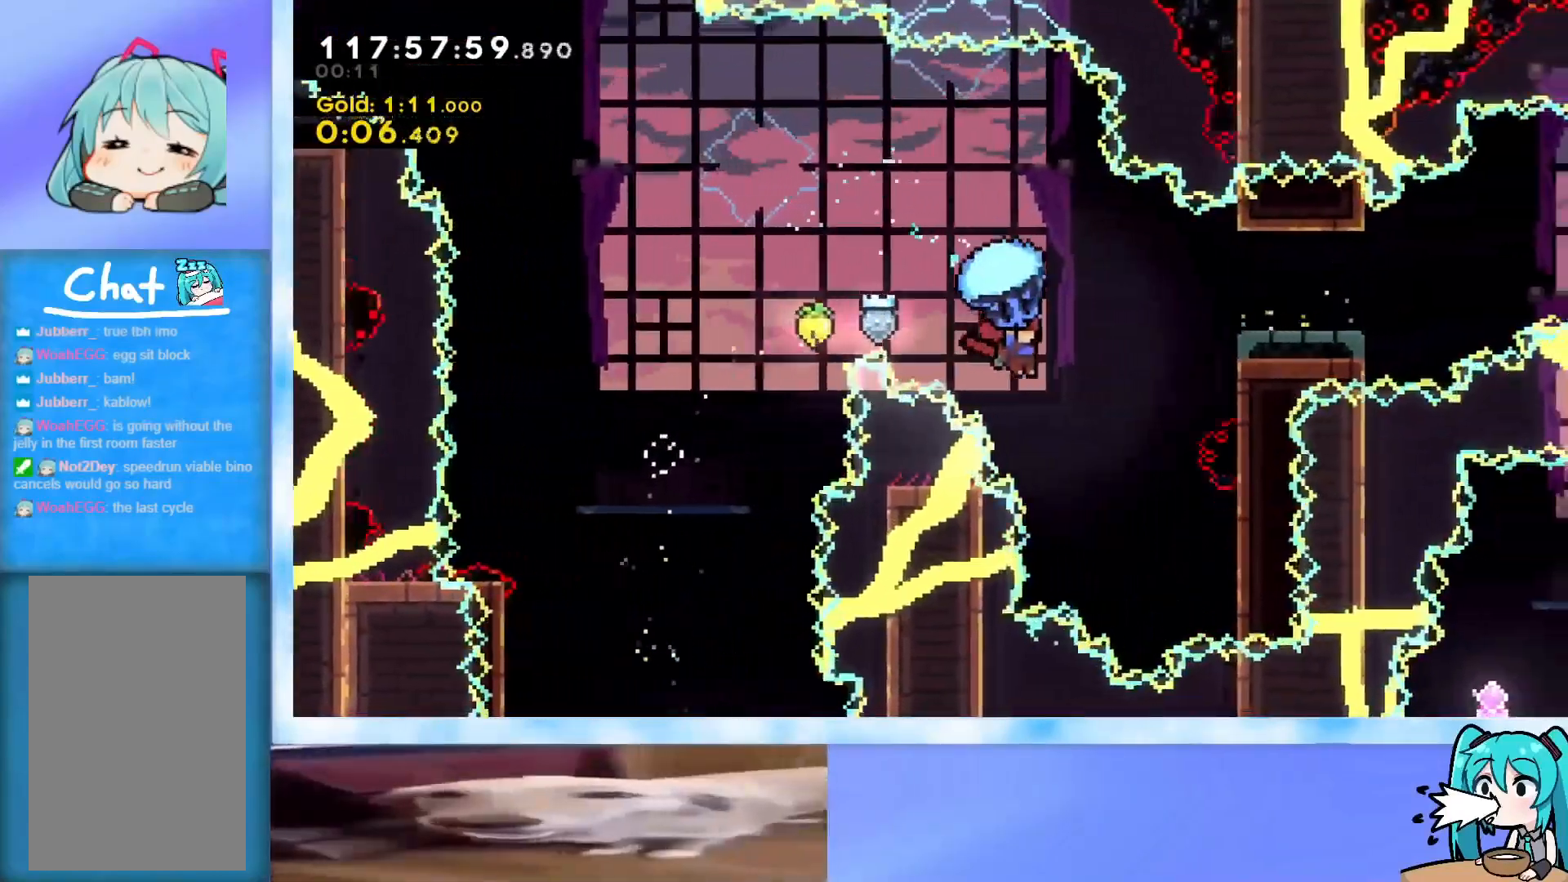
{"keys": ["right", "up"], "events": [[167, "grab", "up"], [167, "right", "up"], [217, "right", "down"], [217, "up", "down"], [317, "dash", "down"], [401, "dash", "up"]]}
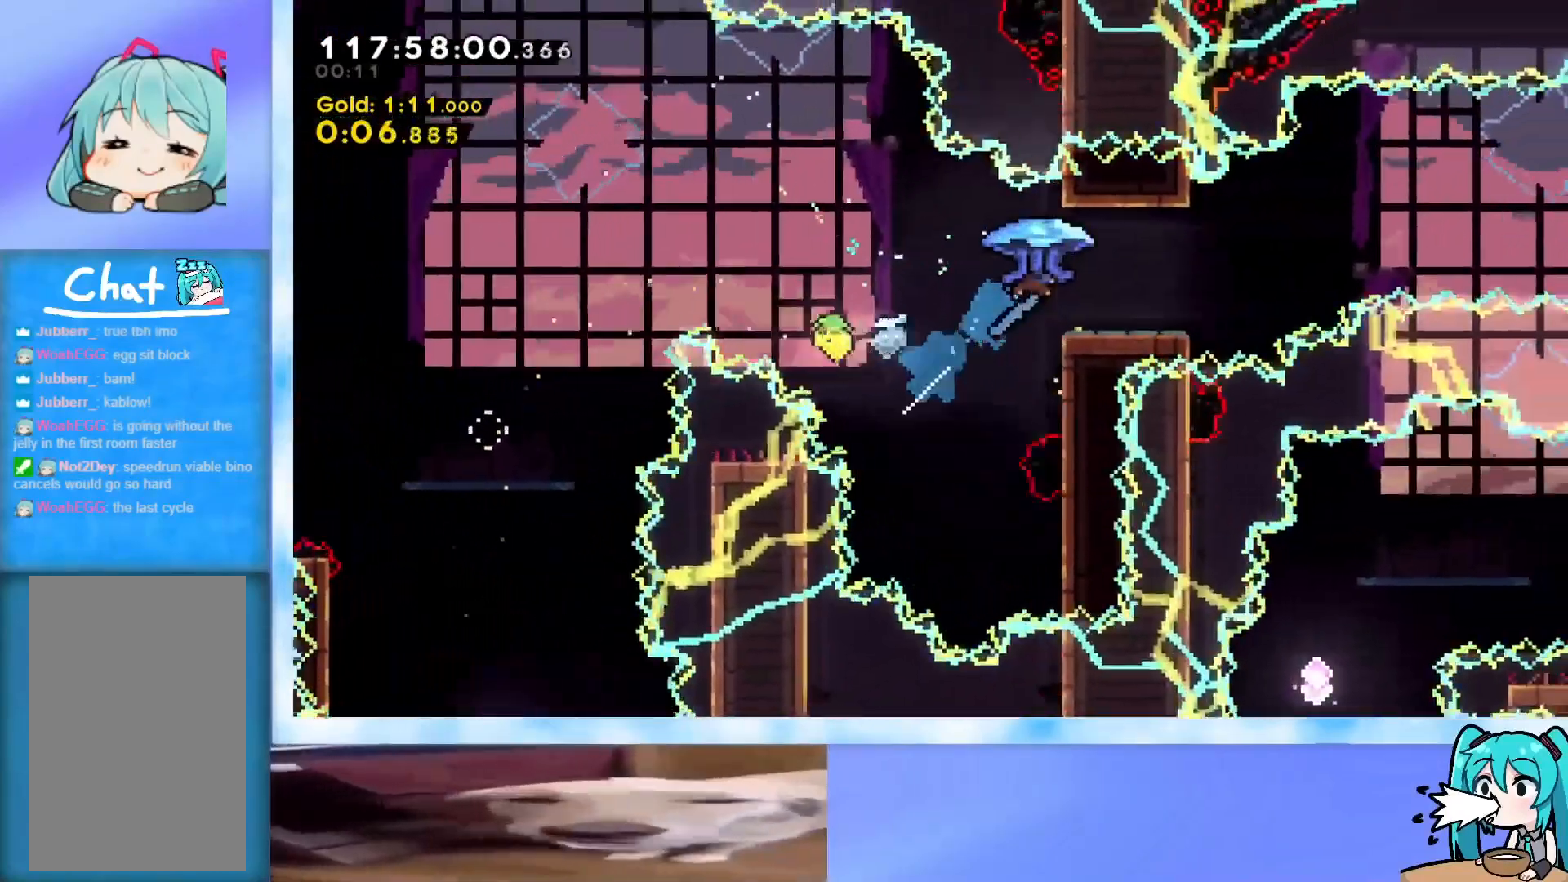
{"keys": ["jump", "right"], "events": [[100, "right", "up"], [100, "up", "up"], [384, "down", "down"], [417, "dash", "down"], [417, "right", "down"], [467, "dash", "up"], [467, "down", "up"], [467, "jump", "down"]]}
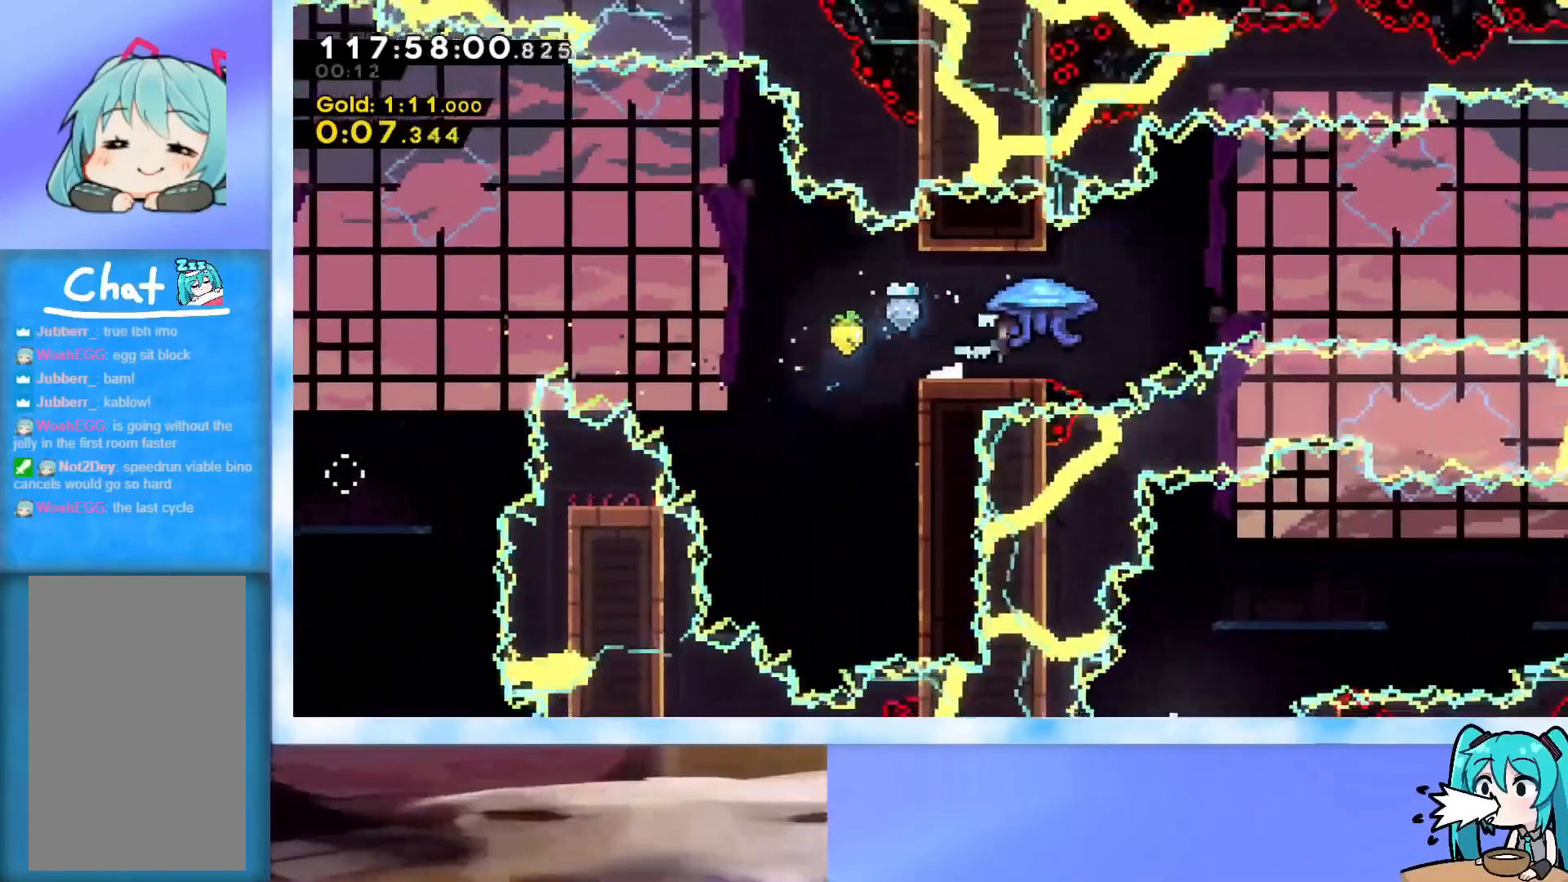
{"keys": ["grab", "jump", "left"], "events": [[67, "grab", "down"], [401, "left", "down"], [401, "right", "up"]]}
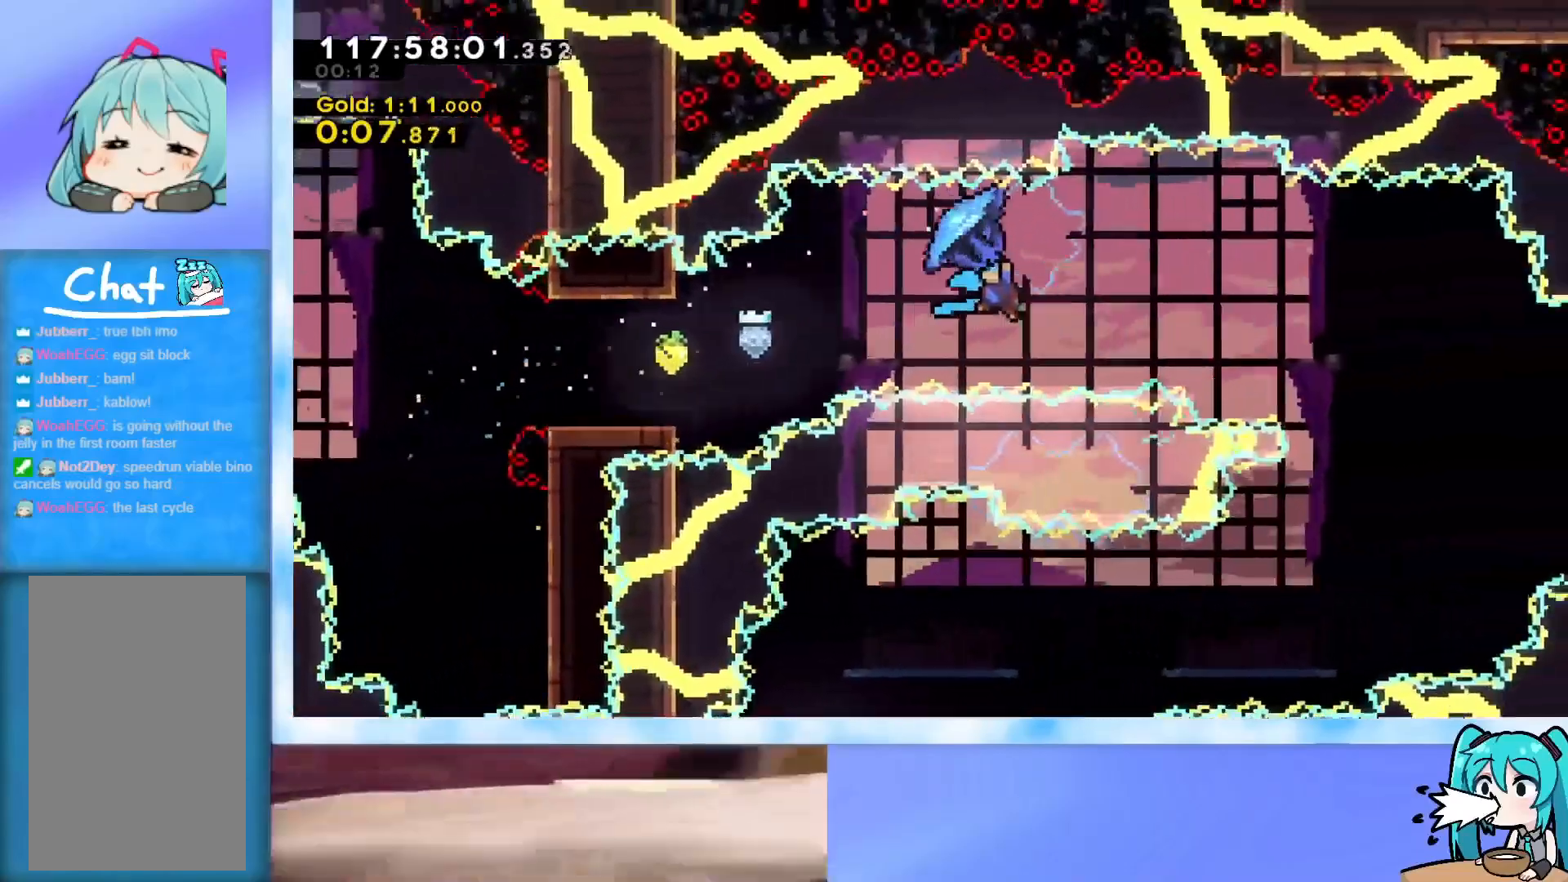
{"keys": ["down", "grab", "jump", "left"], "events": [[83, "down", "down"]]}
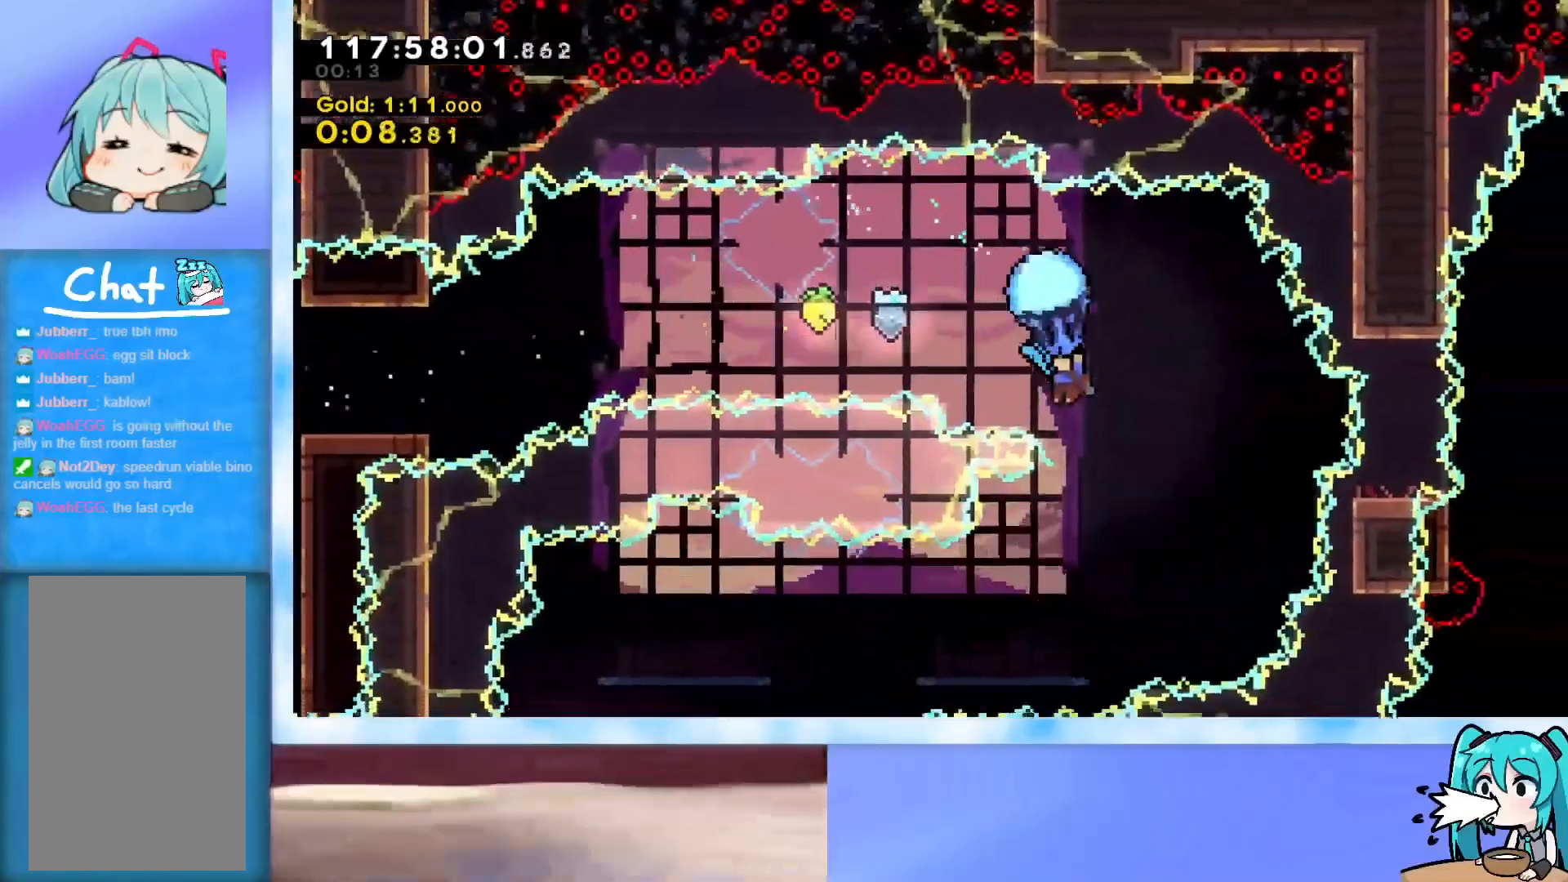
{"keys": ["grab", "left", "up"], "events": [[234, "down", "up"], [284, "jump", "up"], [384, "up", "down"]]}
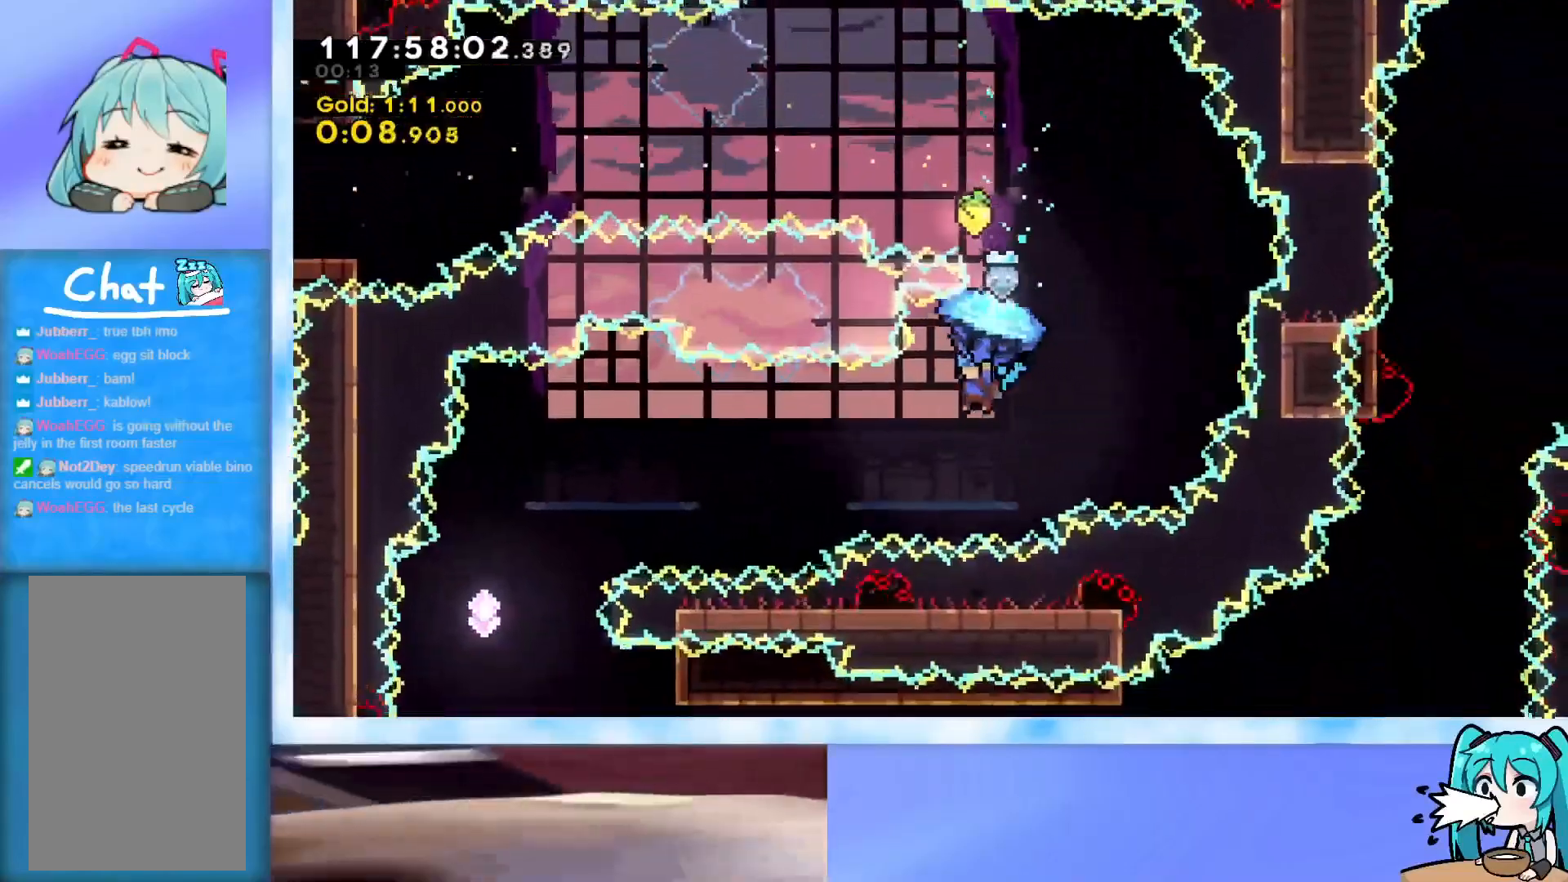
{"keys": ["grab", "left", "up"], "events": []}
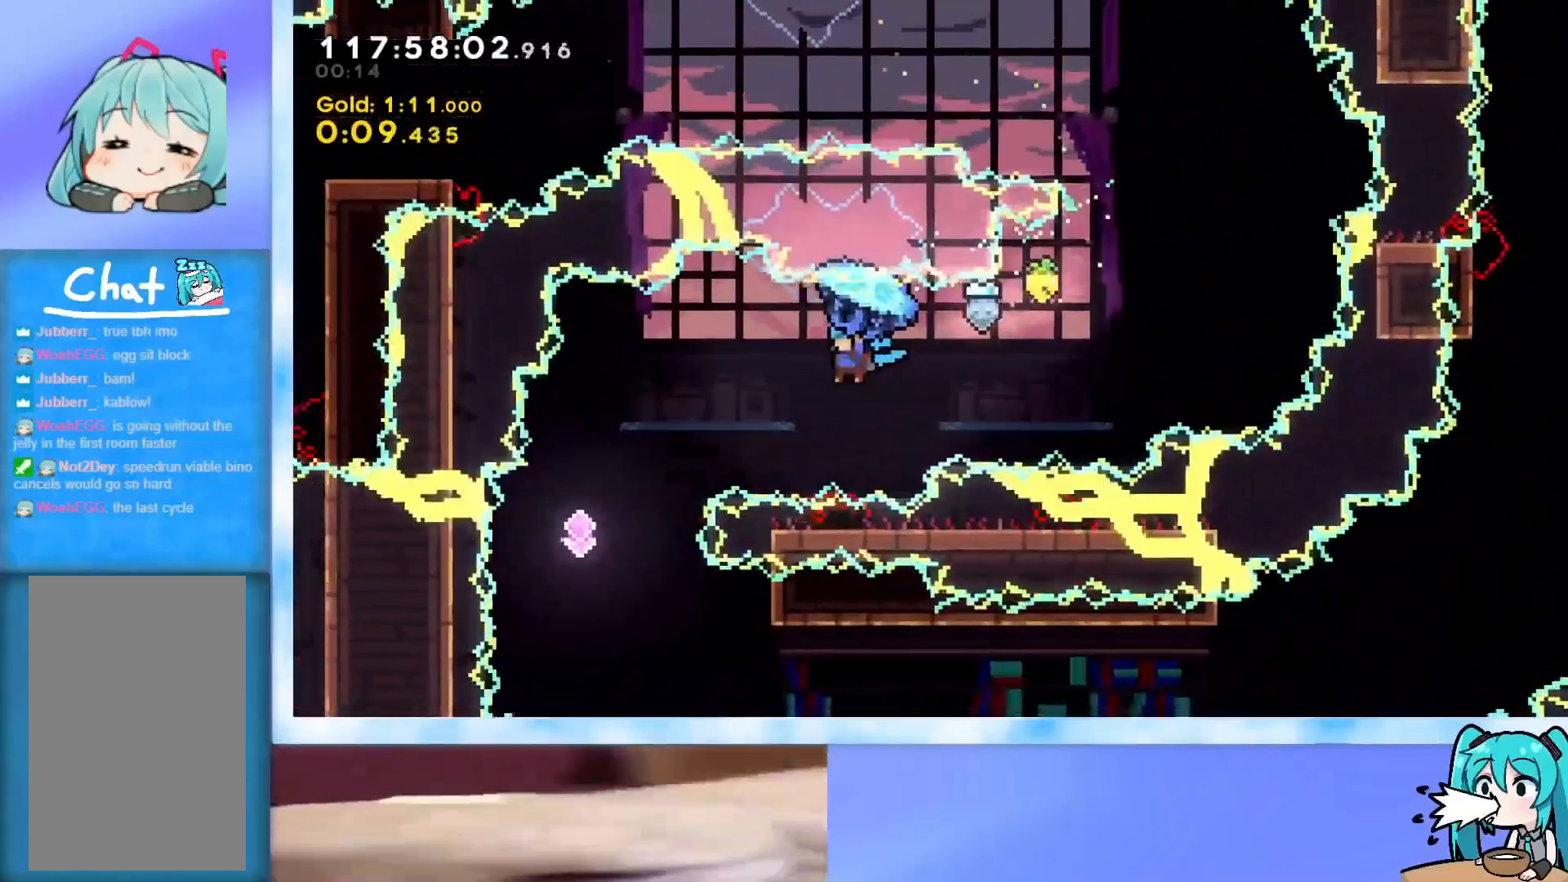
{"keys": ["down", "grab", "left"], "events": [[67, "up", "up"], [384, "down", "down"]]}
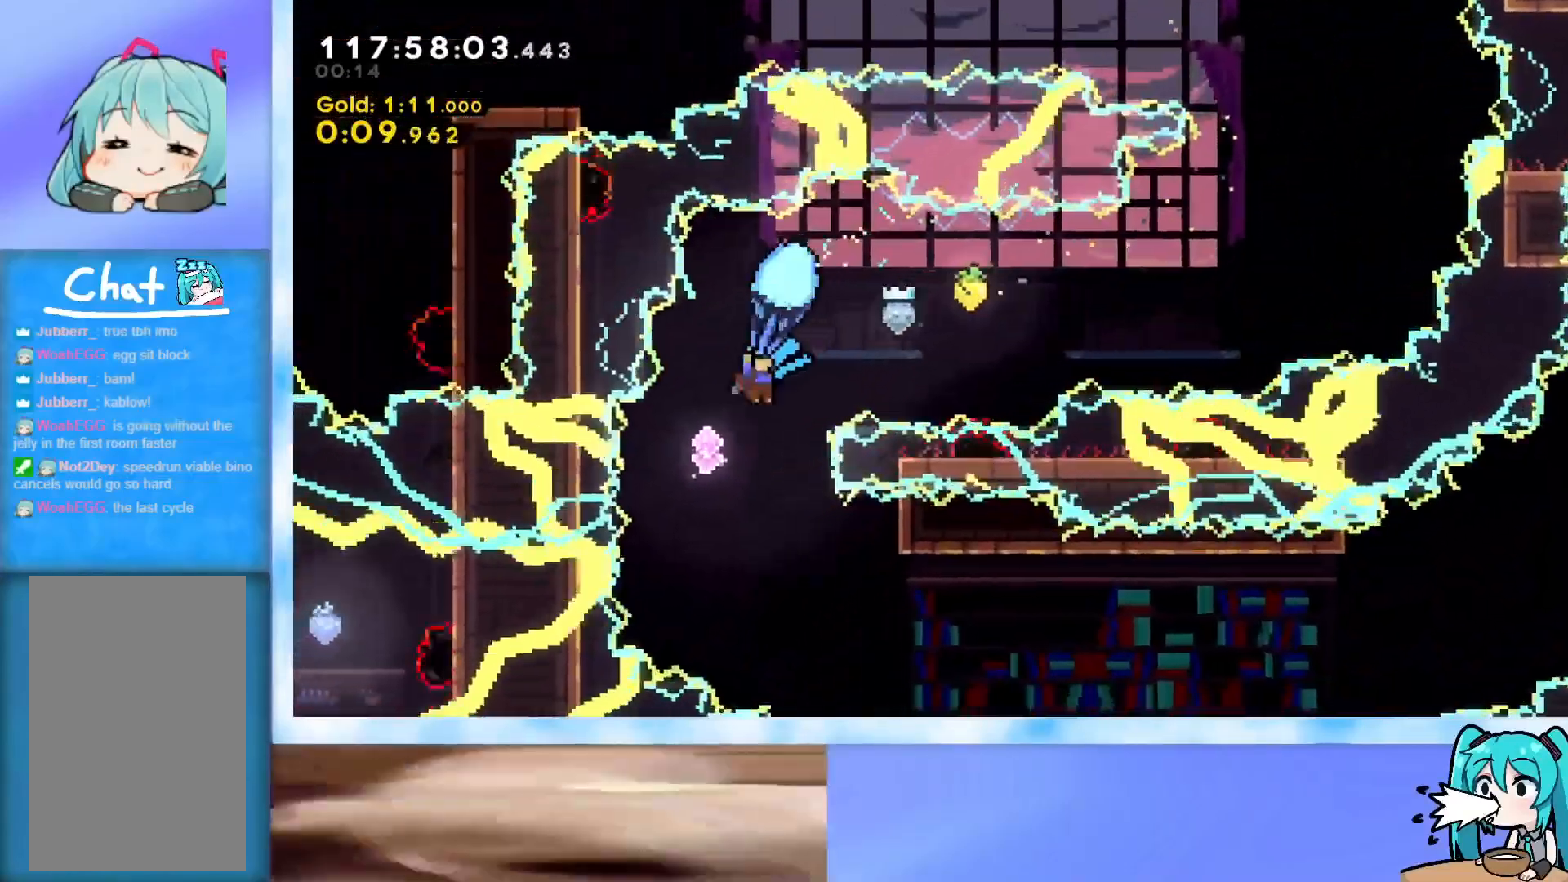
{"keys": ["grab", "right"], "events": [[33, "left", "up"], [33, "right", "down"], [267, "down", "up"]]}
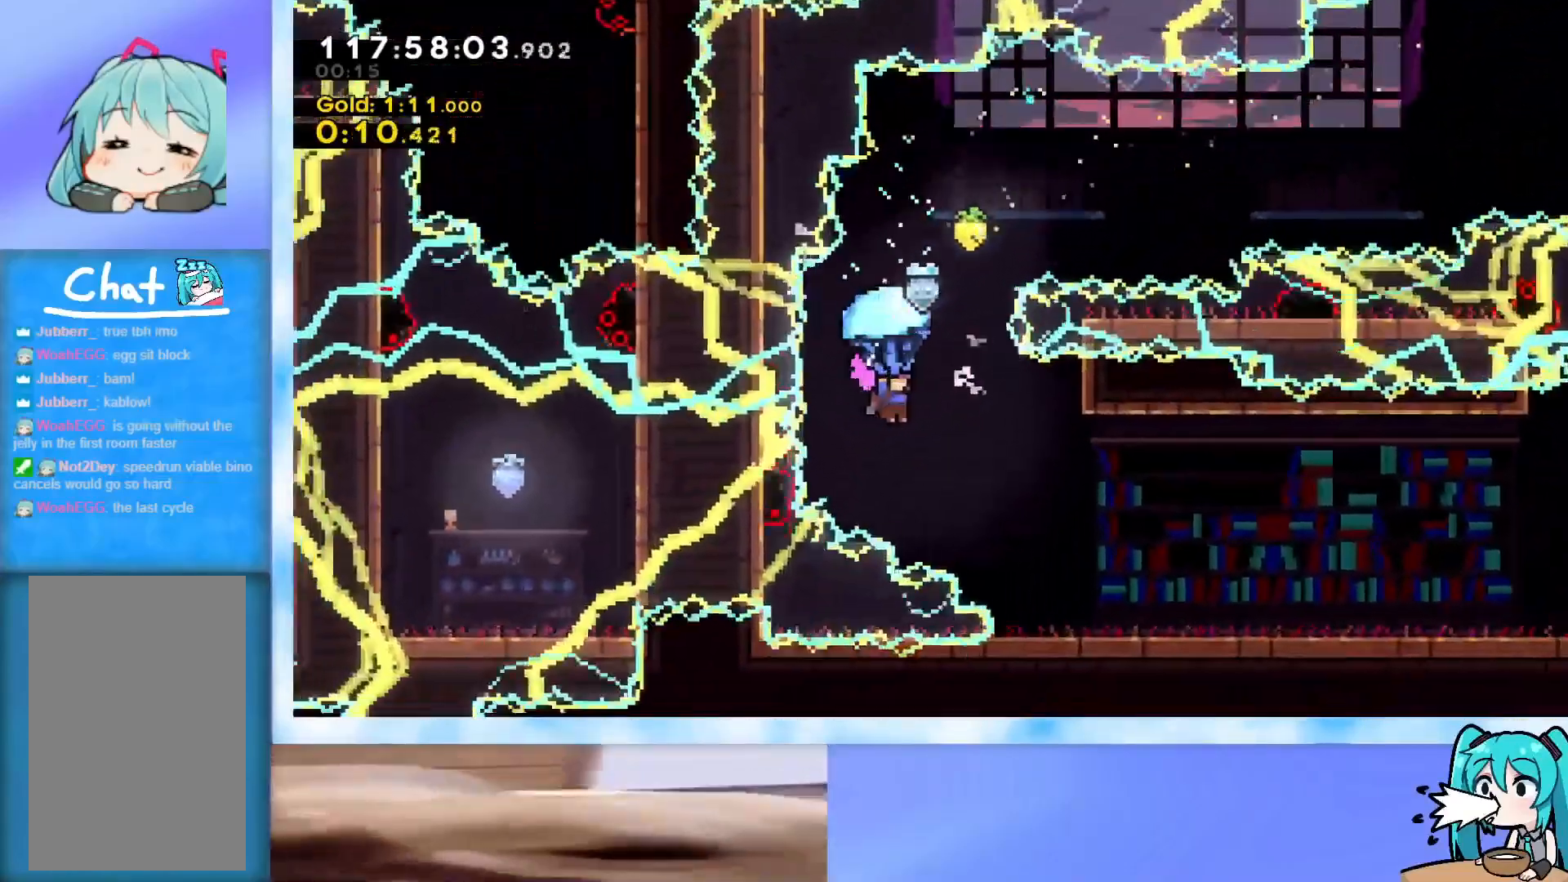
{"keys": ["grab", "right", "up"], "events": [[234, "up", "down"]]}
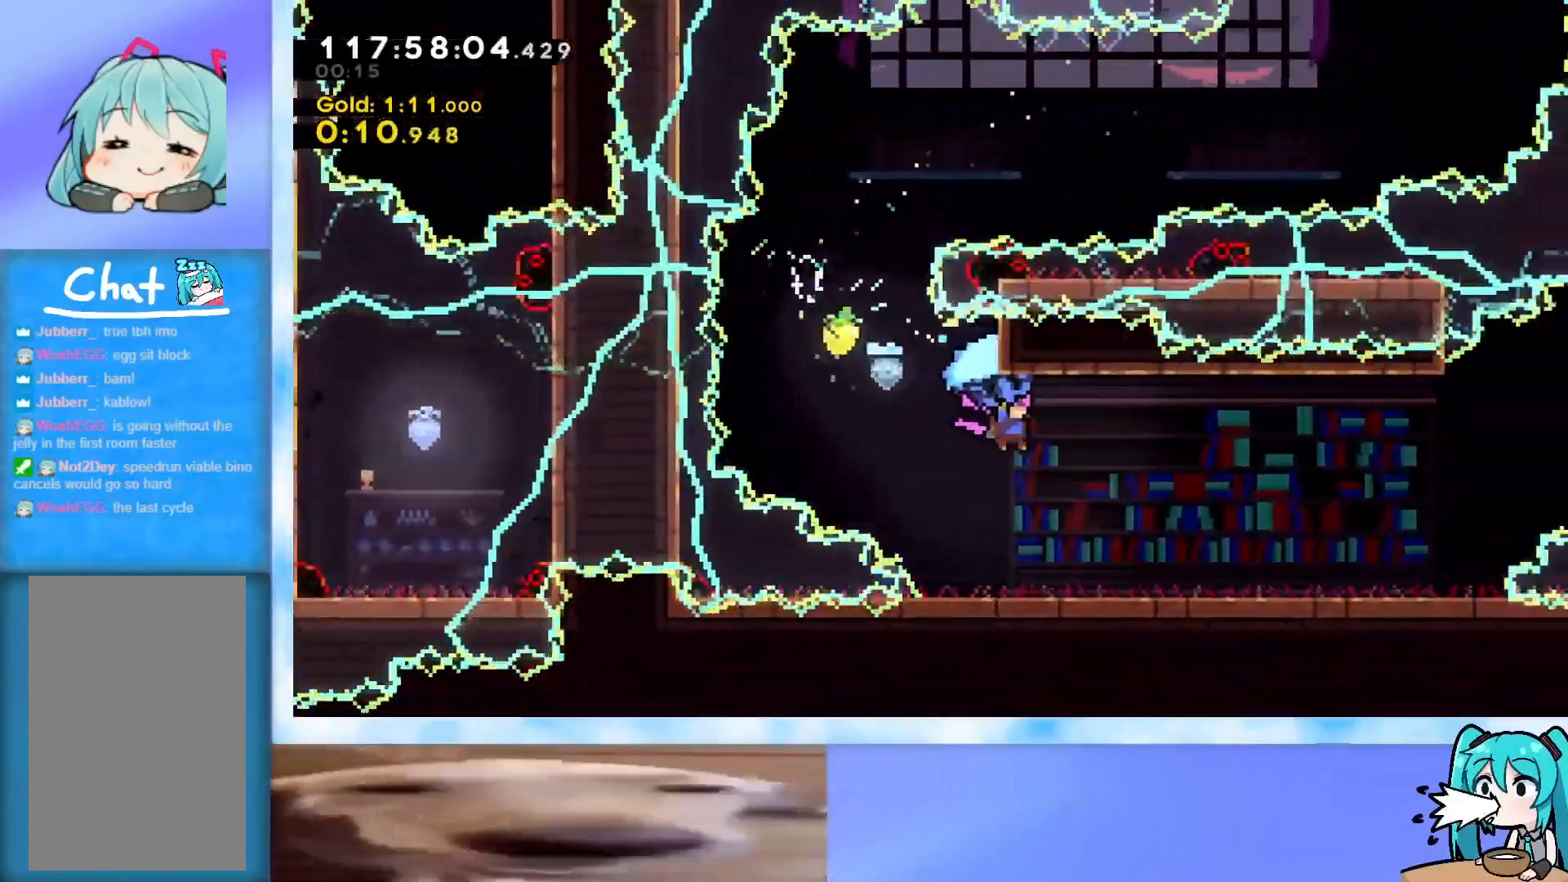
{"keys": ["grab", "right", "up"], "events": []}
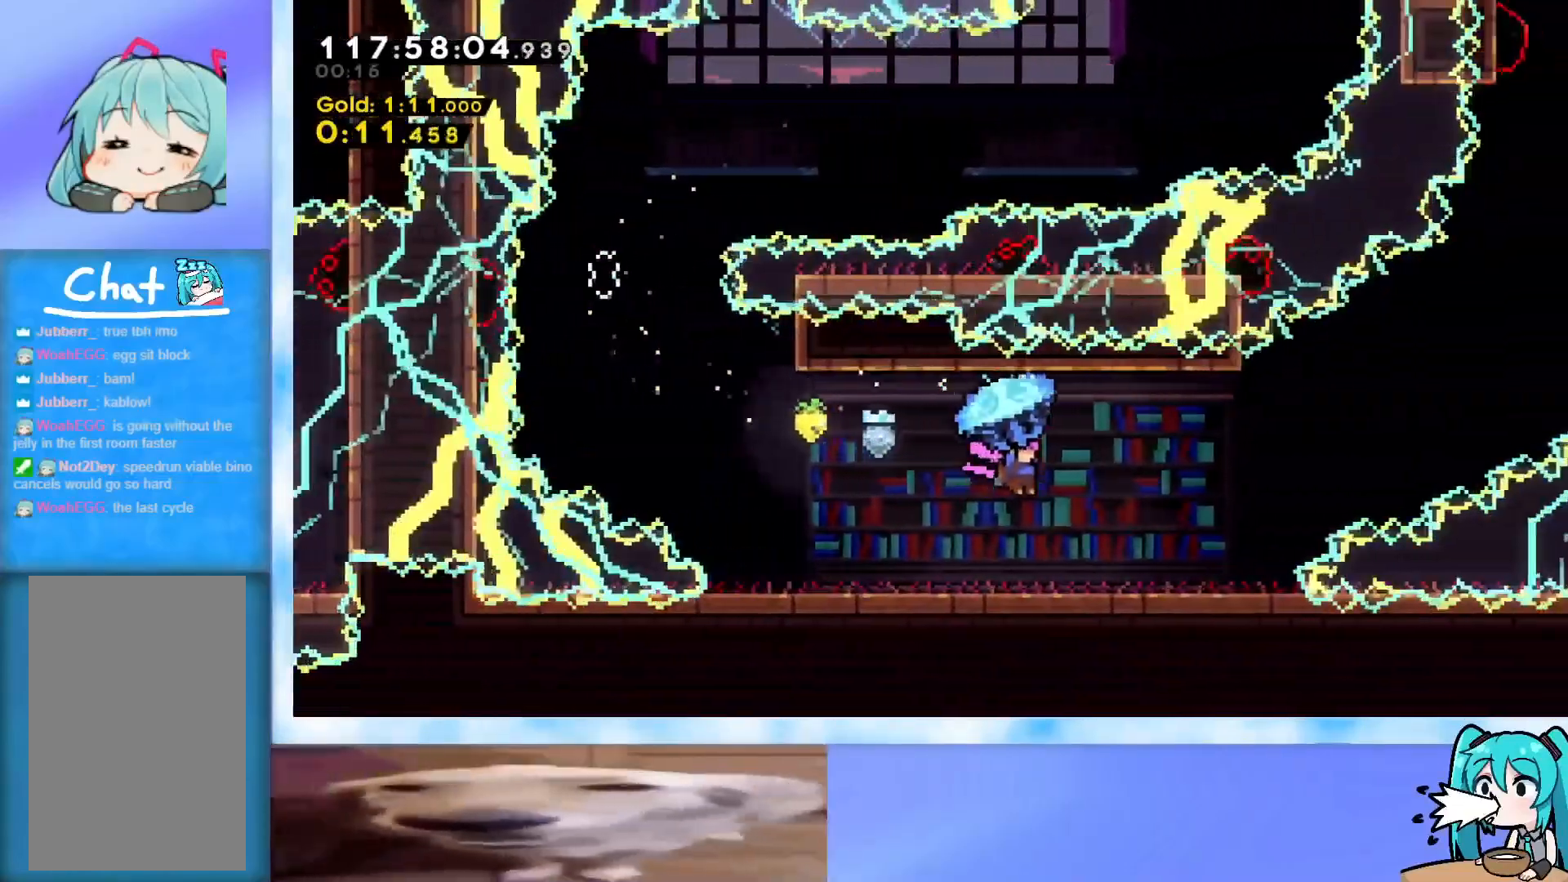
{"keys": ["right", "up"], "events": [[317, "grab", "up"], [451, "dash", "down"], [501, "dash", "up"]]}
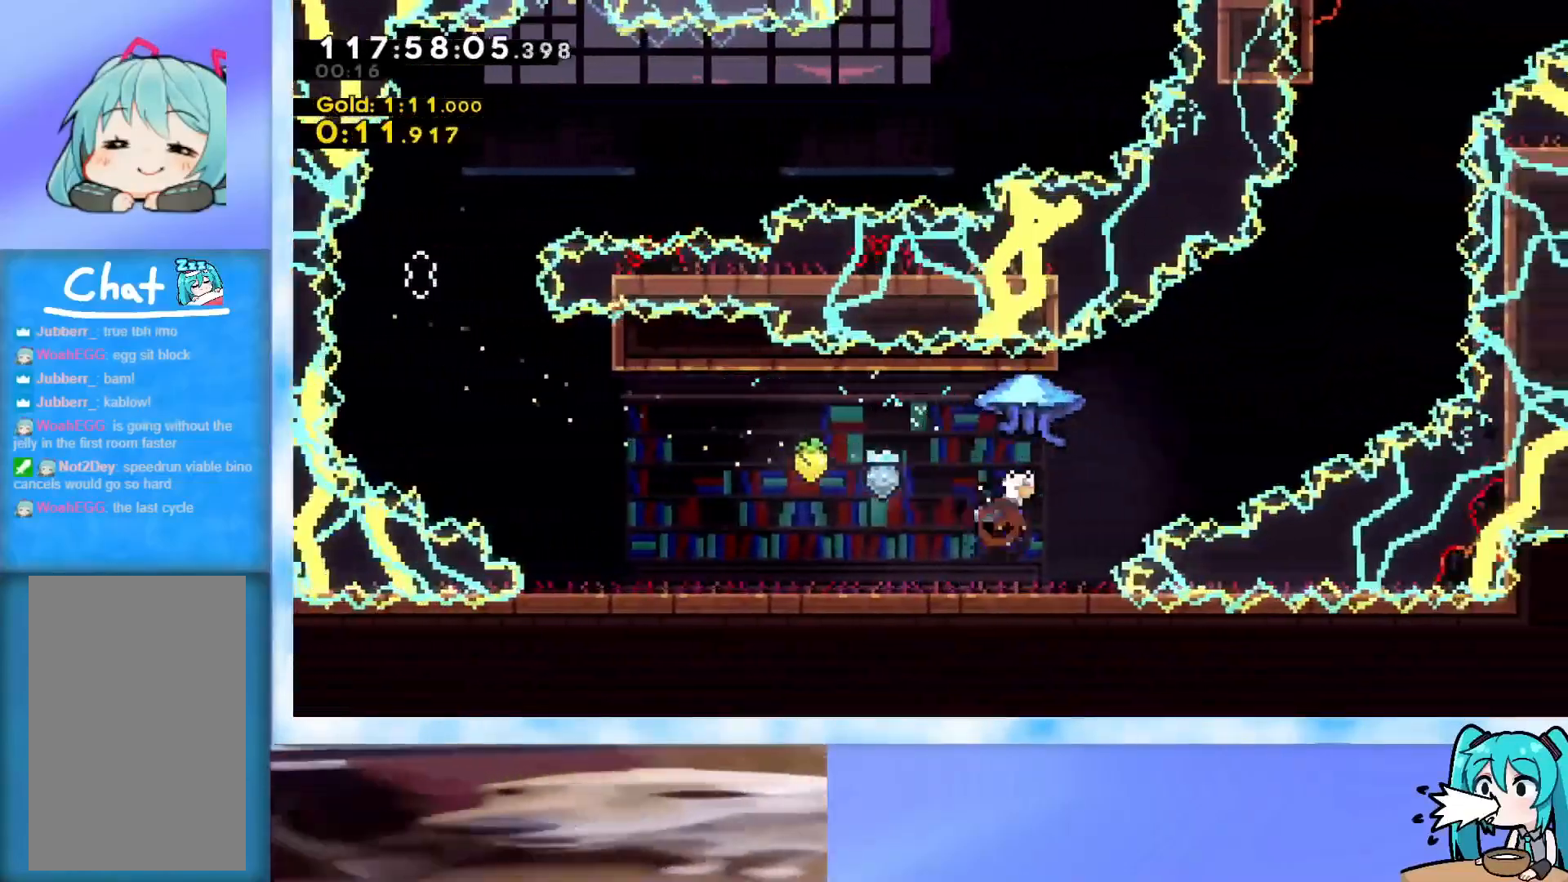
{"keys": ["grab", "right", "up"], "events": [[133, "grab", "down"]]}
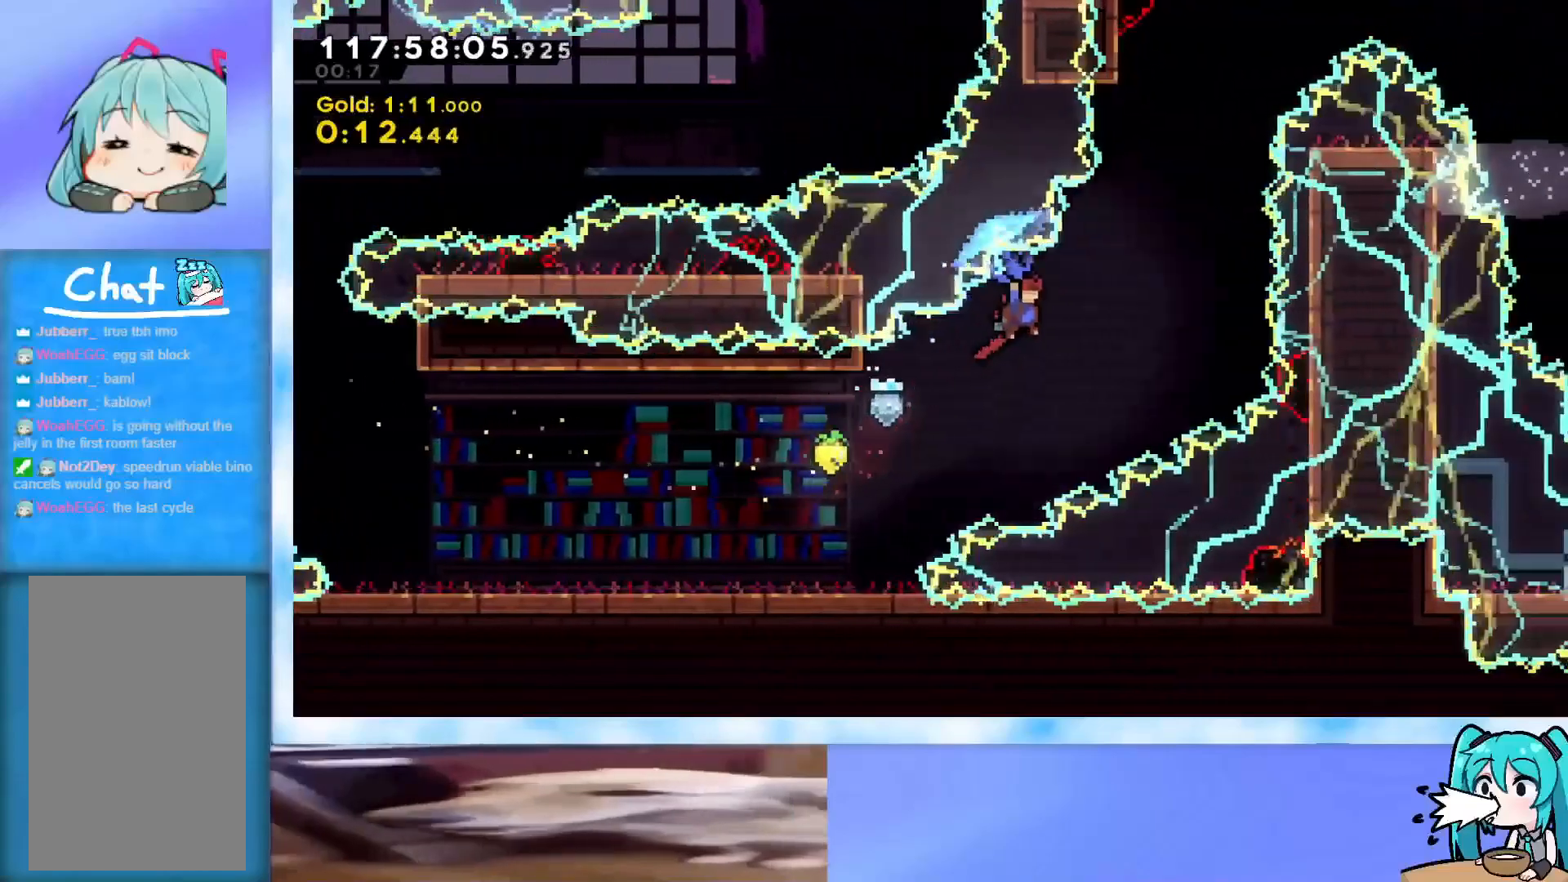
{"keys": ["up"], "events": [[201, "right", "up"], [201, "up", "up"], [301, "down", "down"], [351, "grab", "up"], [434, "down", "up"], [484, "up", "down"]]}
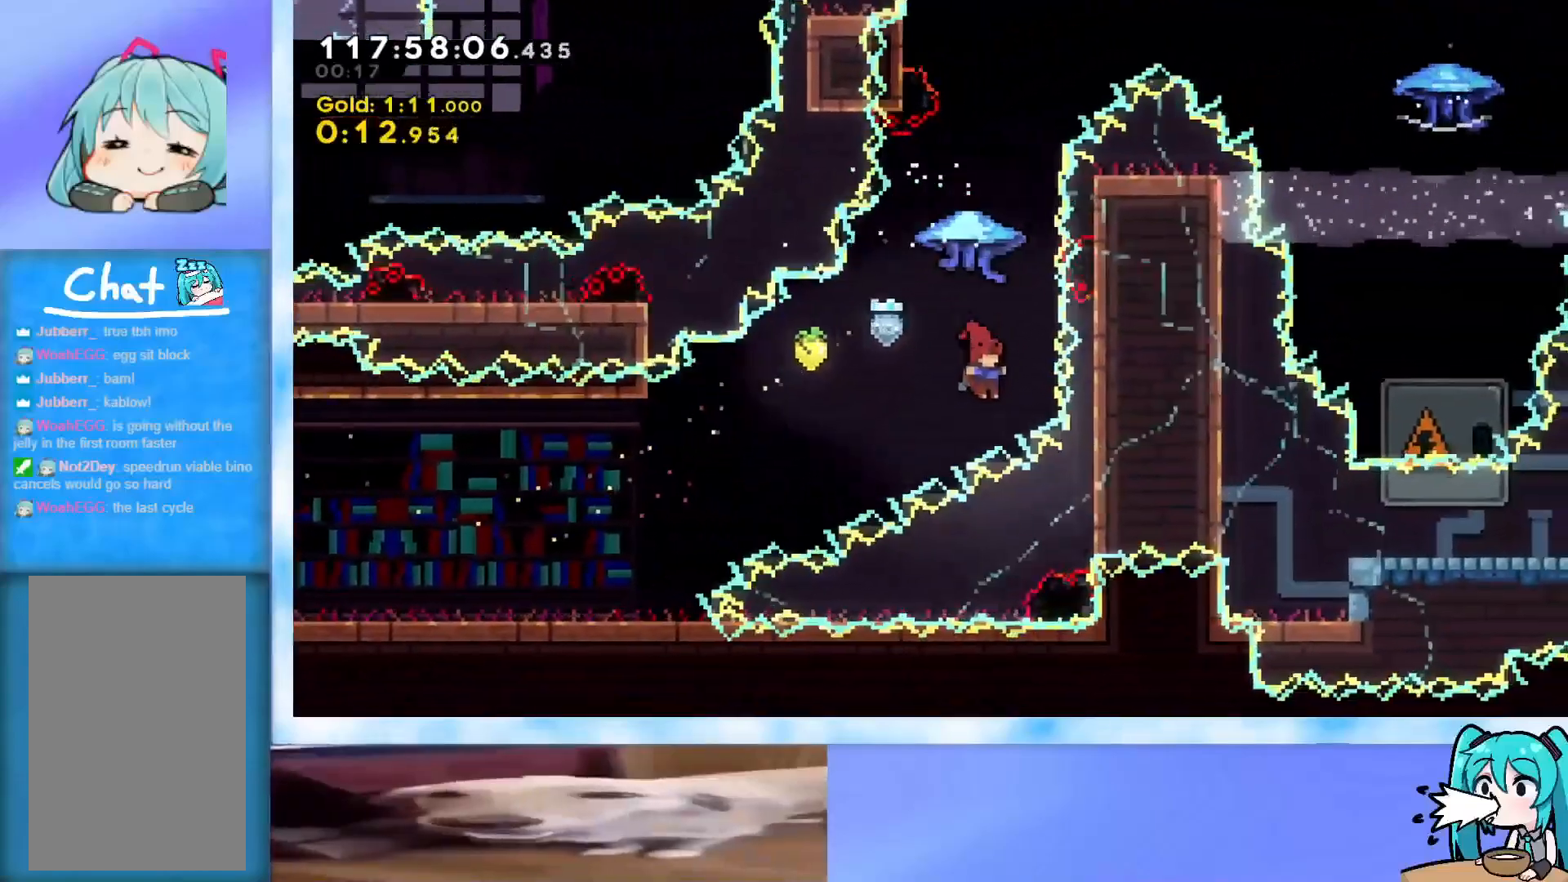
{"keys": ["grab", "right", "up"], "events": [[83, "dash", "down"], [167, "dash", "up"], [267, "grab", "down"], [367, "right", "down"]]}
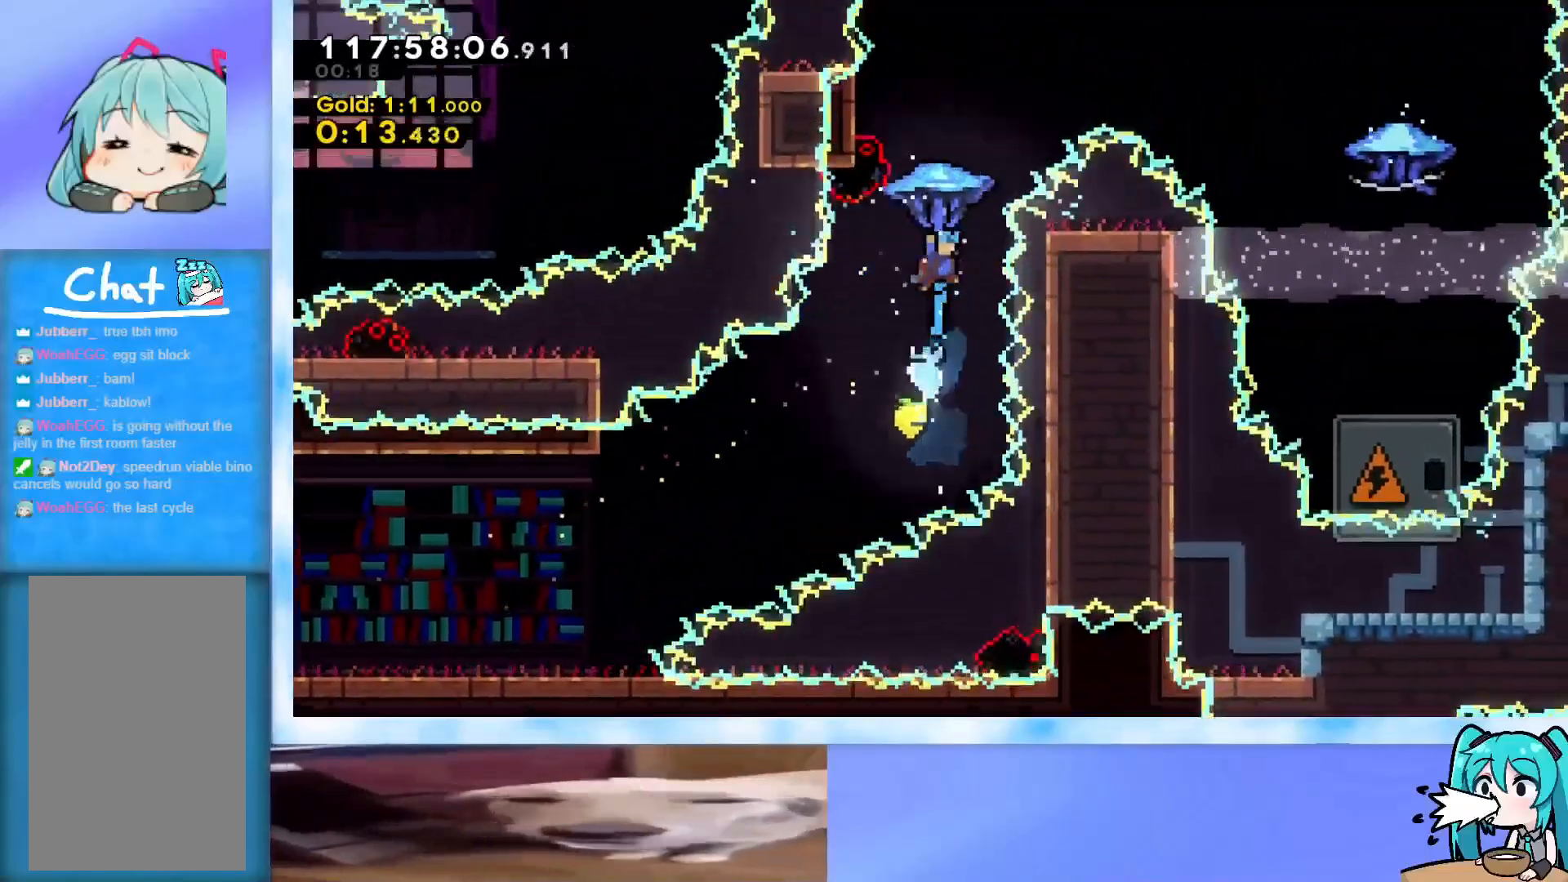
{"keys": ["grab", "right", "up"], "events": []}
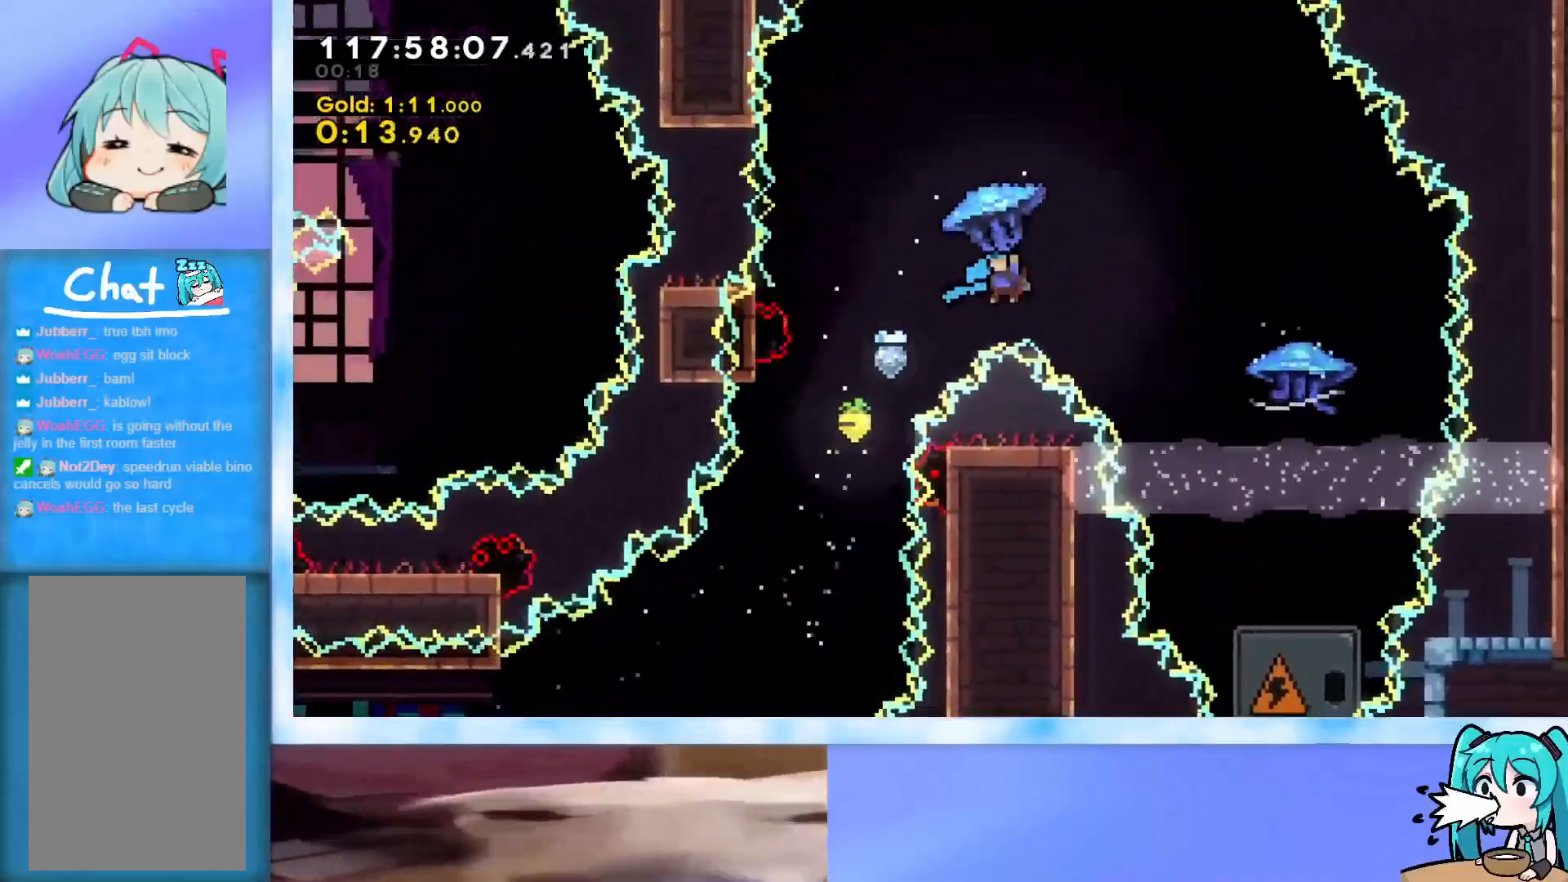
{"keys": ["down", "right"], "events": [[17, "grab", "up"], [17, "left", "down"], [17, "right", "up"], [17, "up", "up"], [67, "left", "up"], [67, "right", "down"], [434, "down", "down"]]}
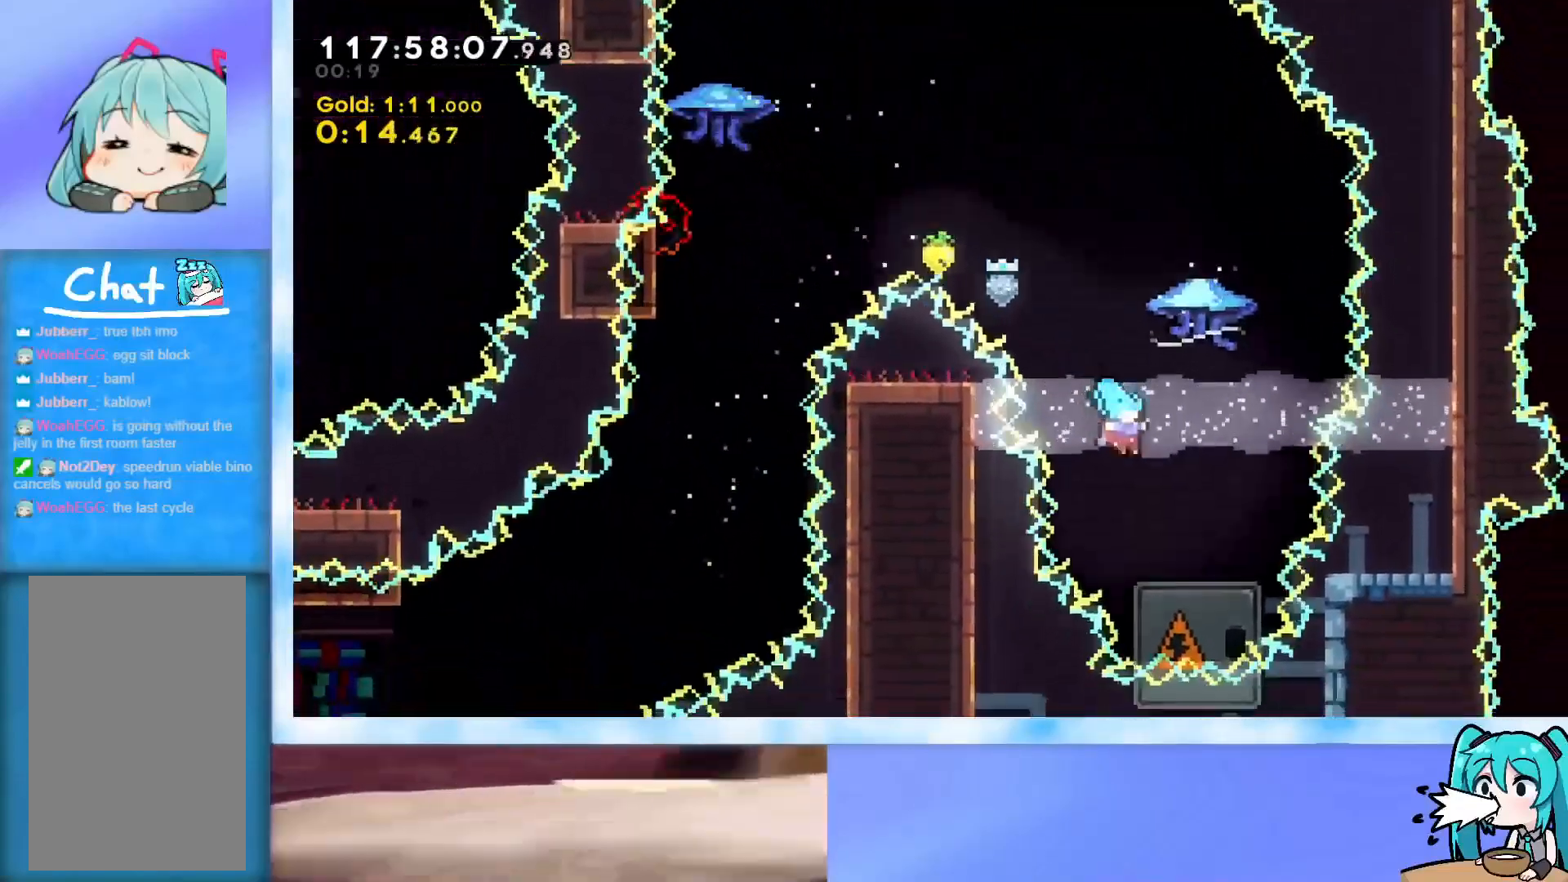
{"keys": ["down"], "events": [[167, "right", "up"], [217, "dash", "down"], [401, "dash", "up"]]}
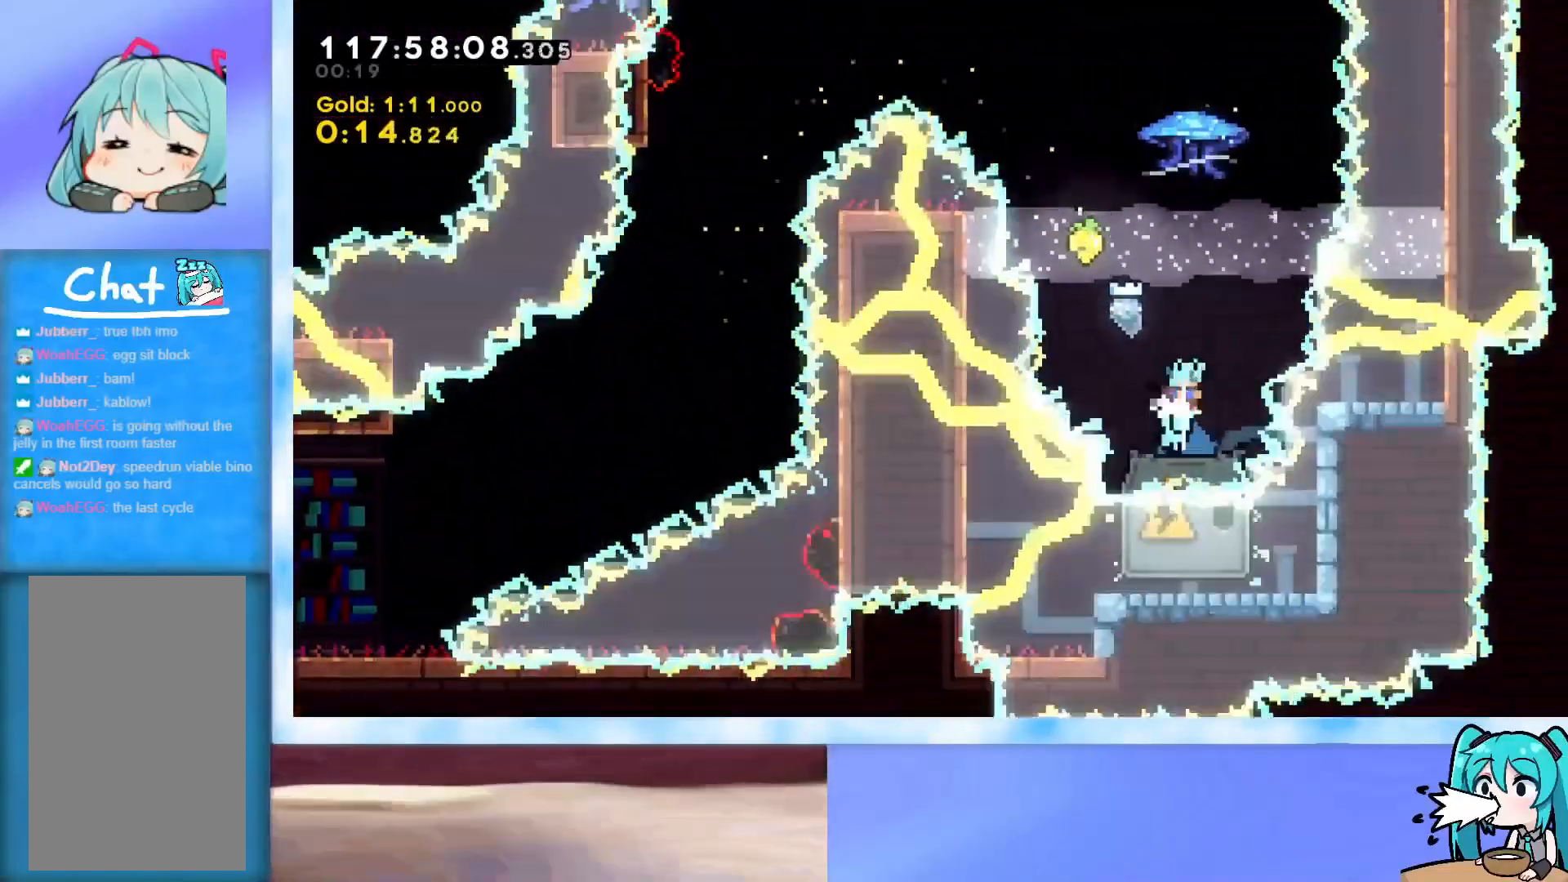
{"keys": ["dash", "down"], "events": [[417, "dash", "down"]]}
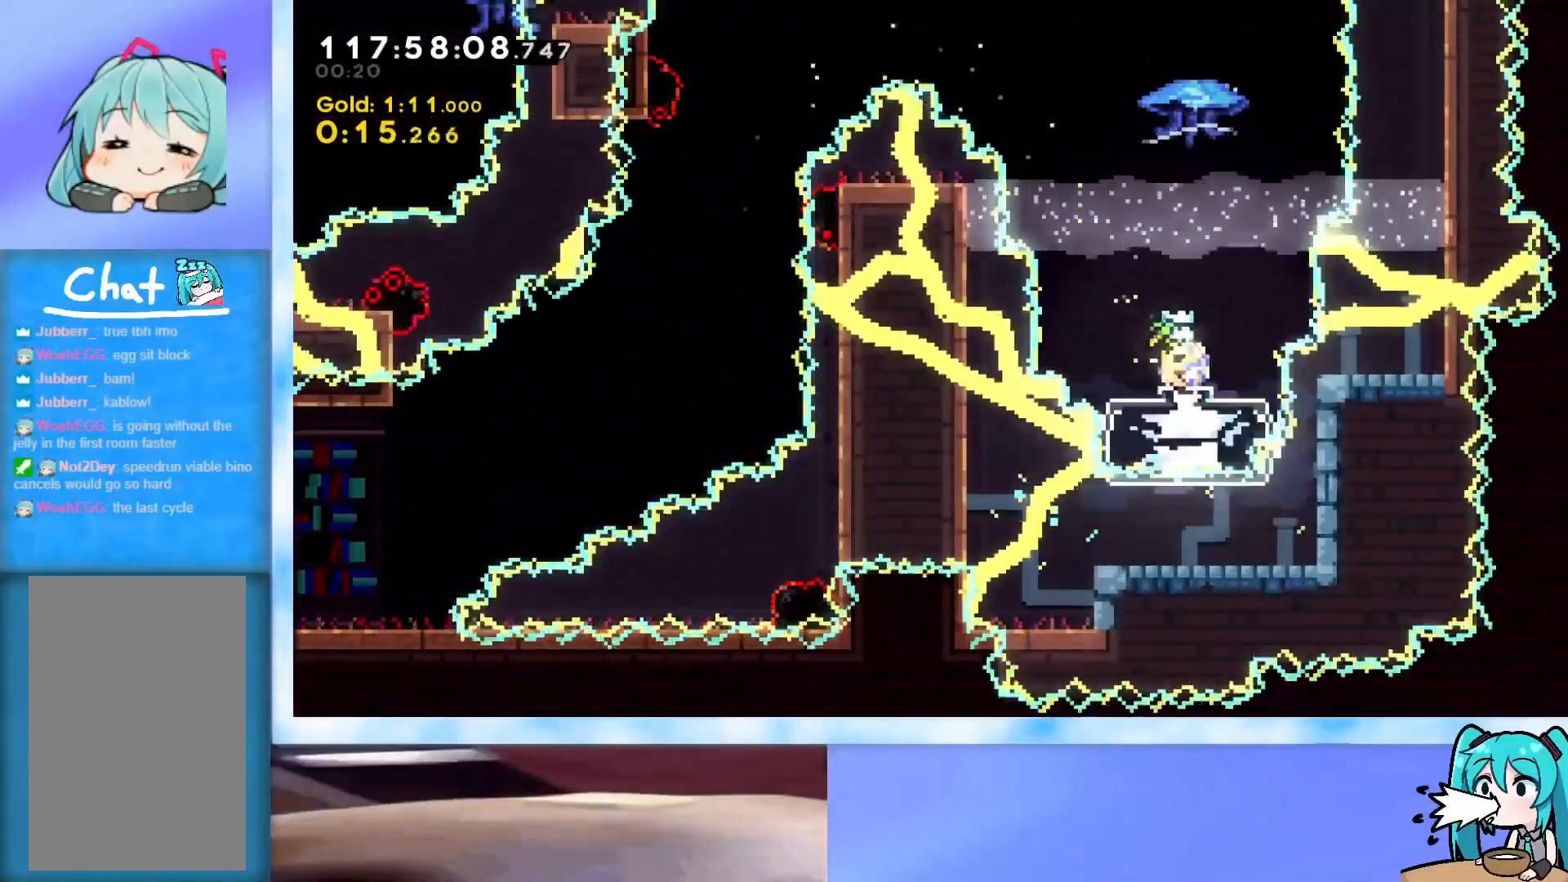
{"keys": ["dash", "up"], "events": [[117, "dash", "up"], [117, "down", "up"], [201, "up", "down"], [434, "dash", "down"]]}
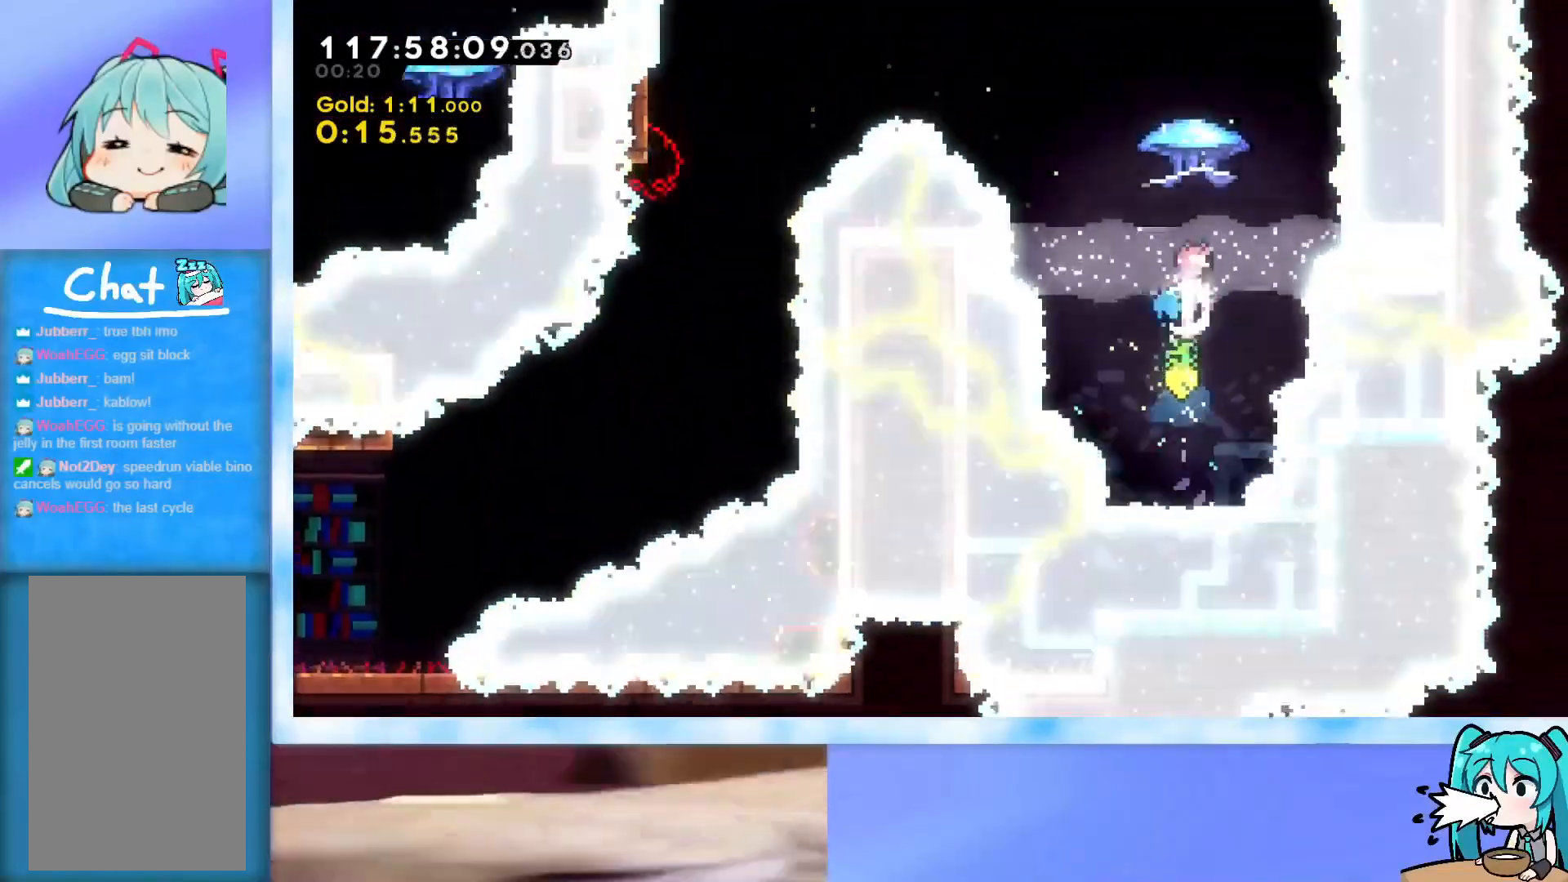
{"keys": ["grab", "left", "up"], "events": [[83, "dash", "up"], [217, "grab", "down"], [217, "left", "down"]]}
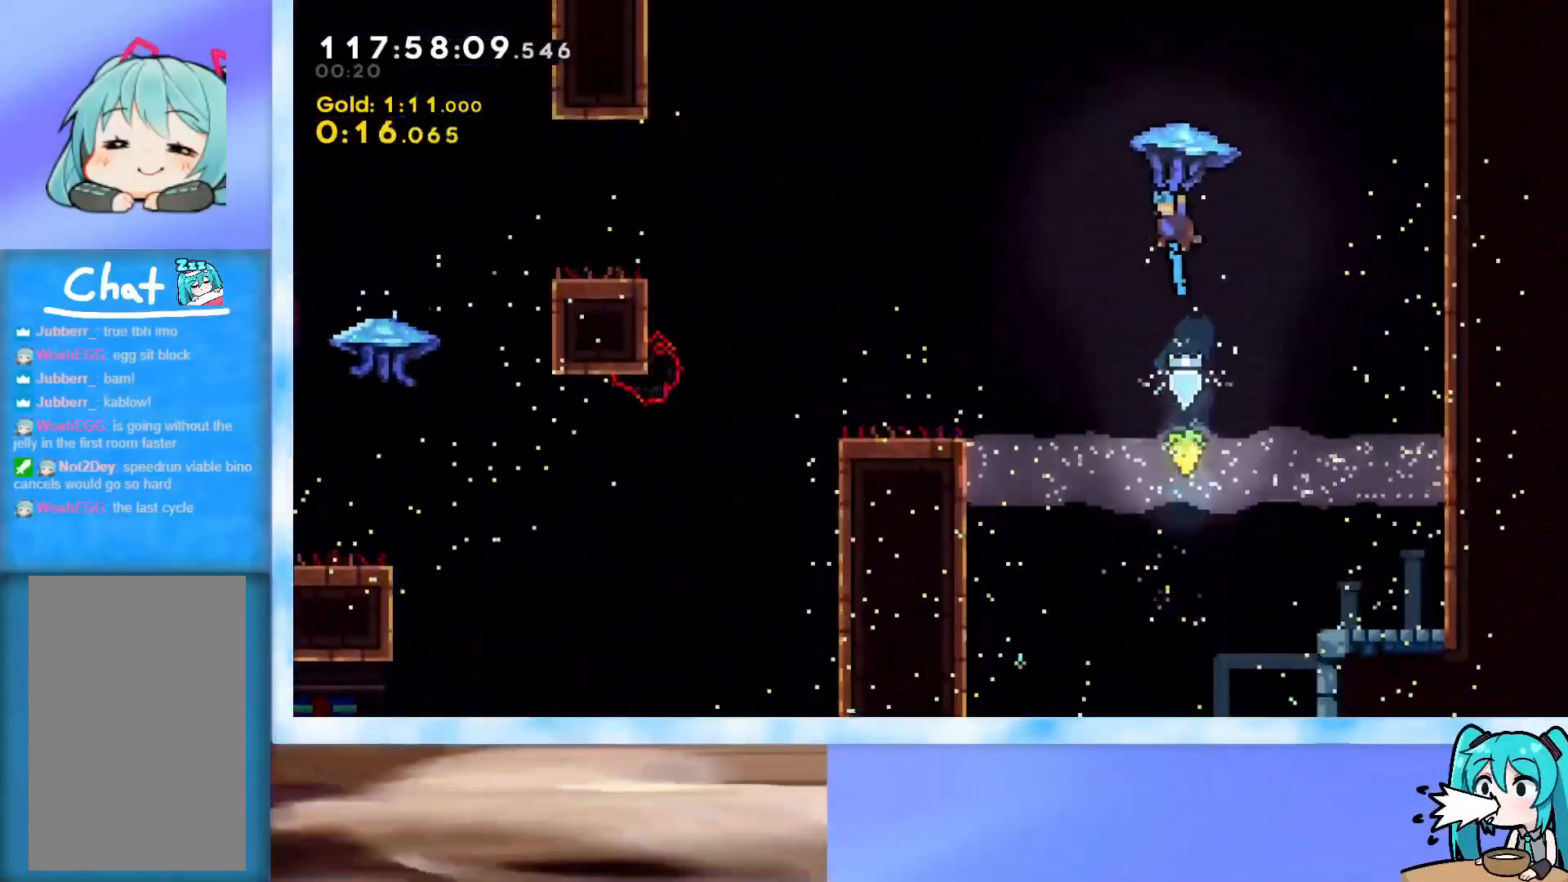
{"keys": ["grab", "left", "up"], "events": []}
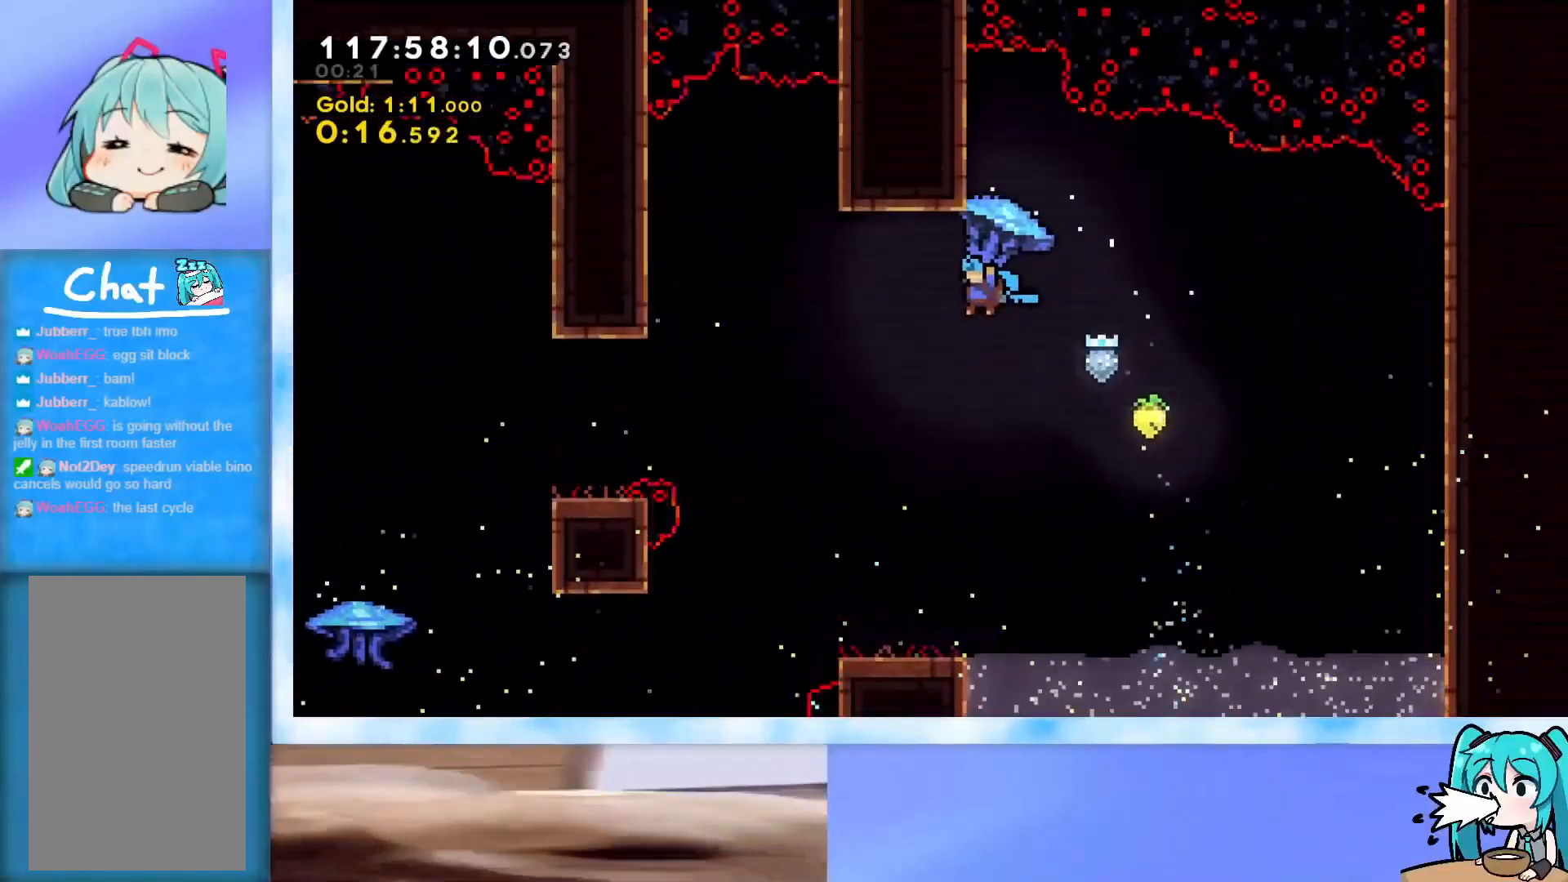
{"keys": ["grab", "left", "up"], "events": []}
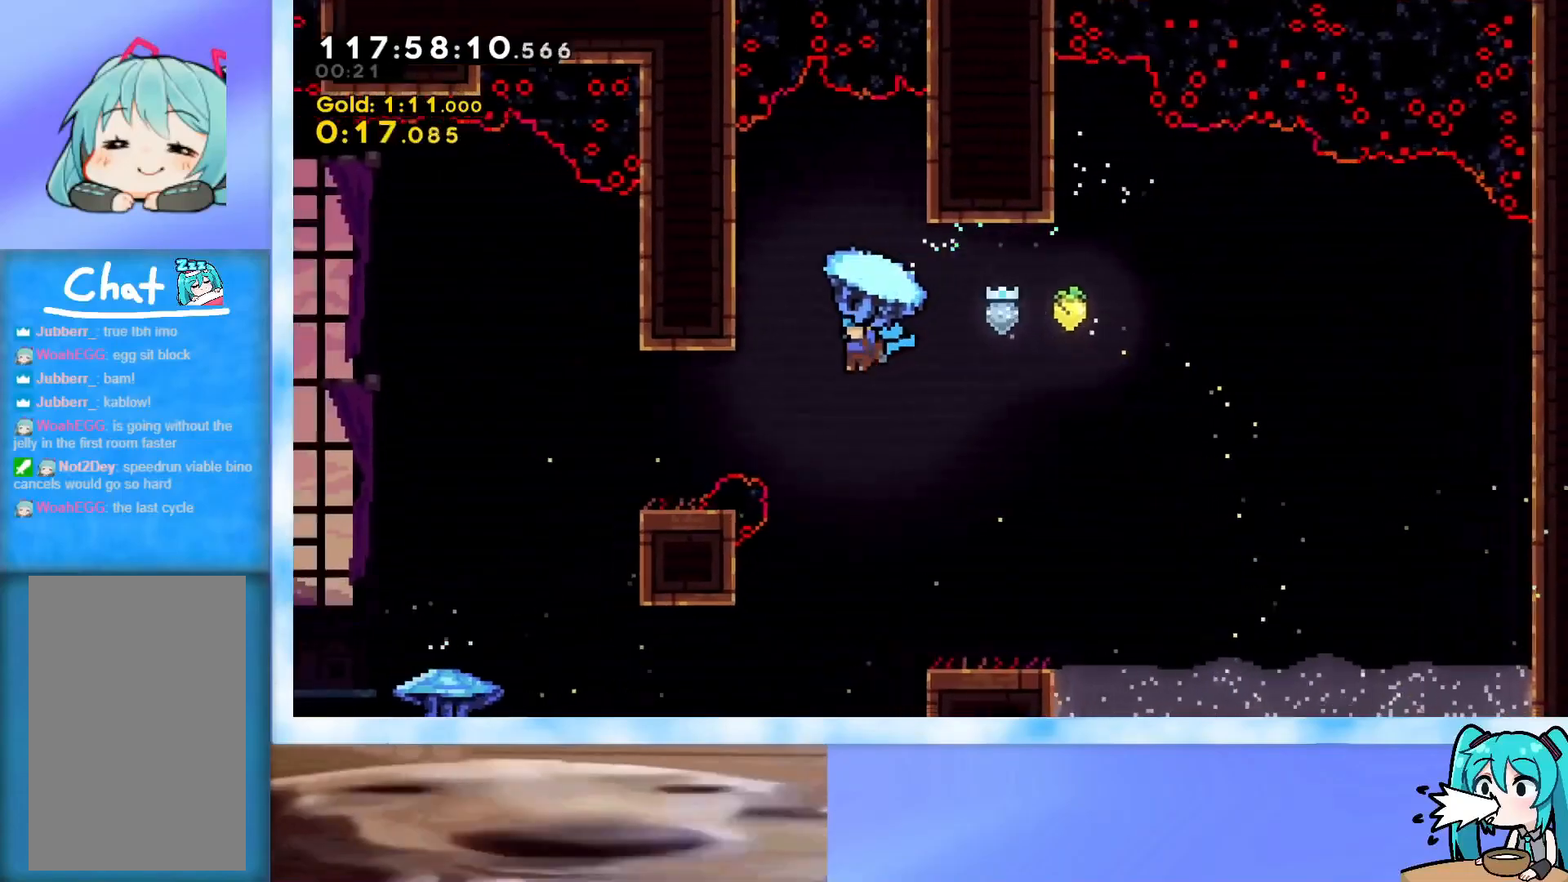
{"keys": [], "events": [[333, "grab", "up"], [417, "left", "up"], [417, "up", "up"]]}